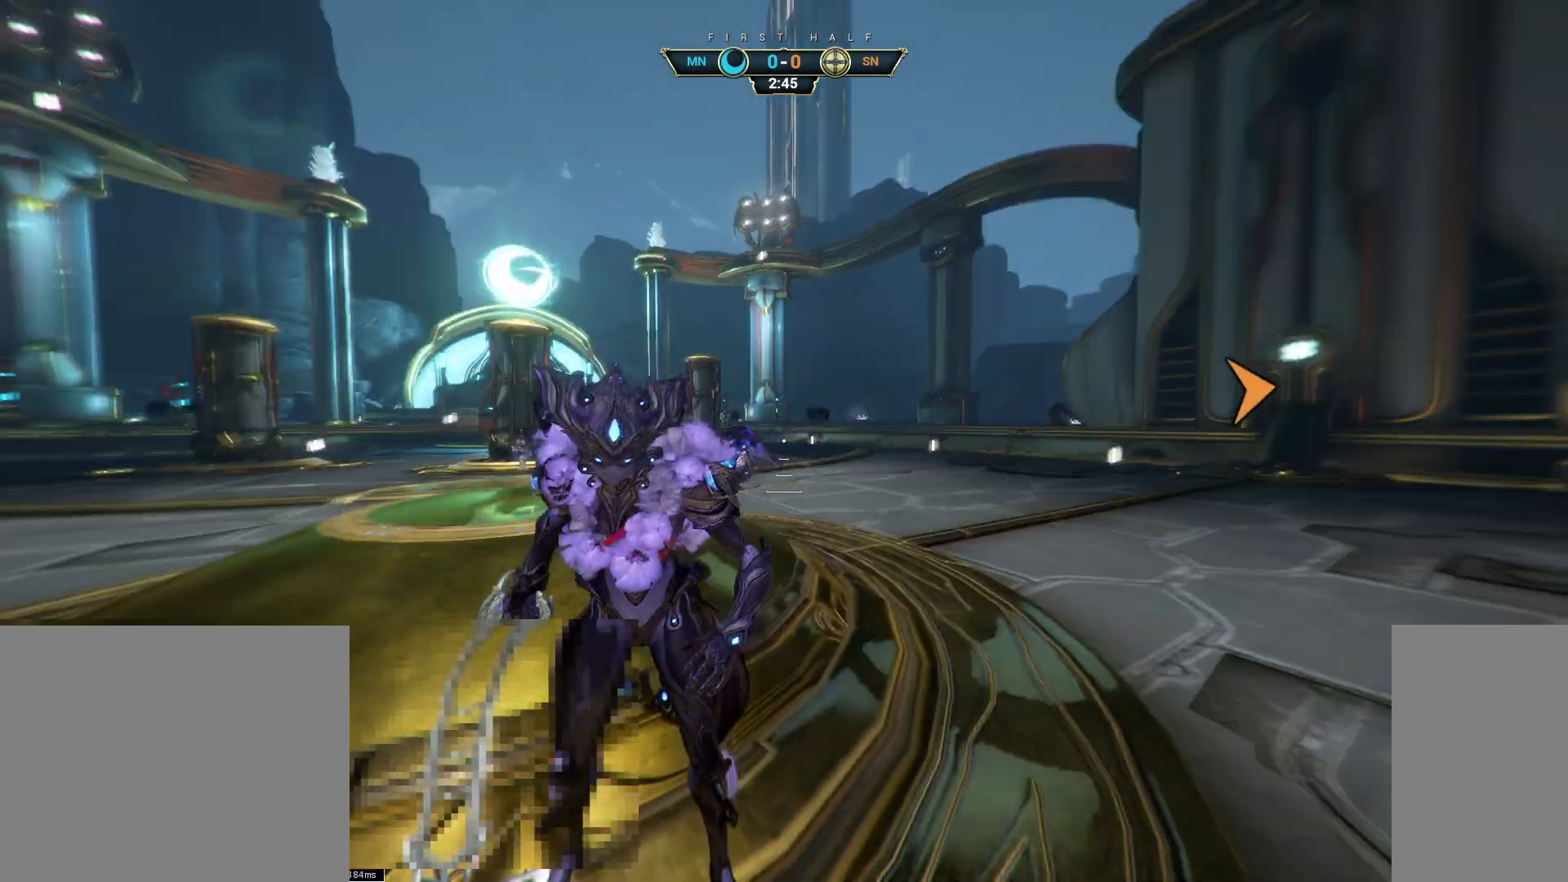
Gameplay with keyboard and mouse; each line is a JSON object with the keys and mouse buttons held at the frame after it. "events" lists presses ("down") and releases ("up") of "a", "ctrl", "d", "e", "q", "s", "shift", "space", "w", "mouse_left", "mouse_wheel", "mouse_right", "mouse_mb4" and "mouse_mb5" between this image and that frame as [ms after this image, input, new state], when the widget could be followed in between. "mouse_left", "mouse_wheel", "mouse_right", "mouse_mb4", "mouse_mb5" = the "left", "wheel", "right", "mb4", "mb5" buttons of the "mouse" list. No other keys are recorded. "wheel" means that the mouse wheel is clicked or scrolled. Not read: mouse_move.
{"keys": ["space", "w"], "mouse": [], "events": [[100, "w", "down"], [283, "ctrl", "down"], [283, "space", "down"], [367, "space", "up"], [383, "ctrl", "up"], [433, "shift", "down"], [433, "space", "down"], [500, "shift", "up"]]}
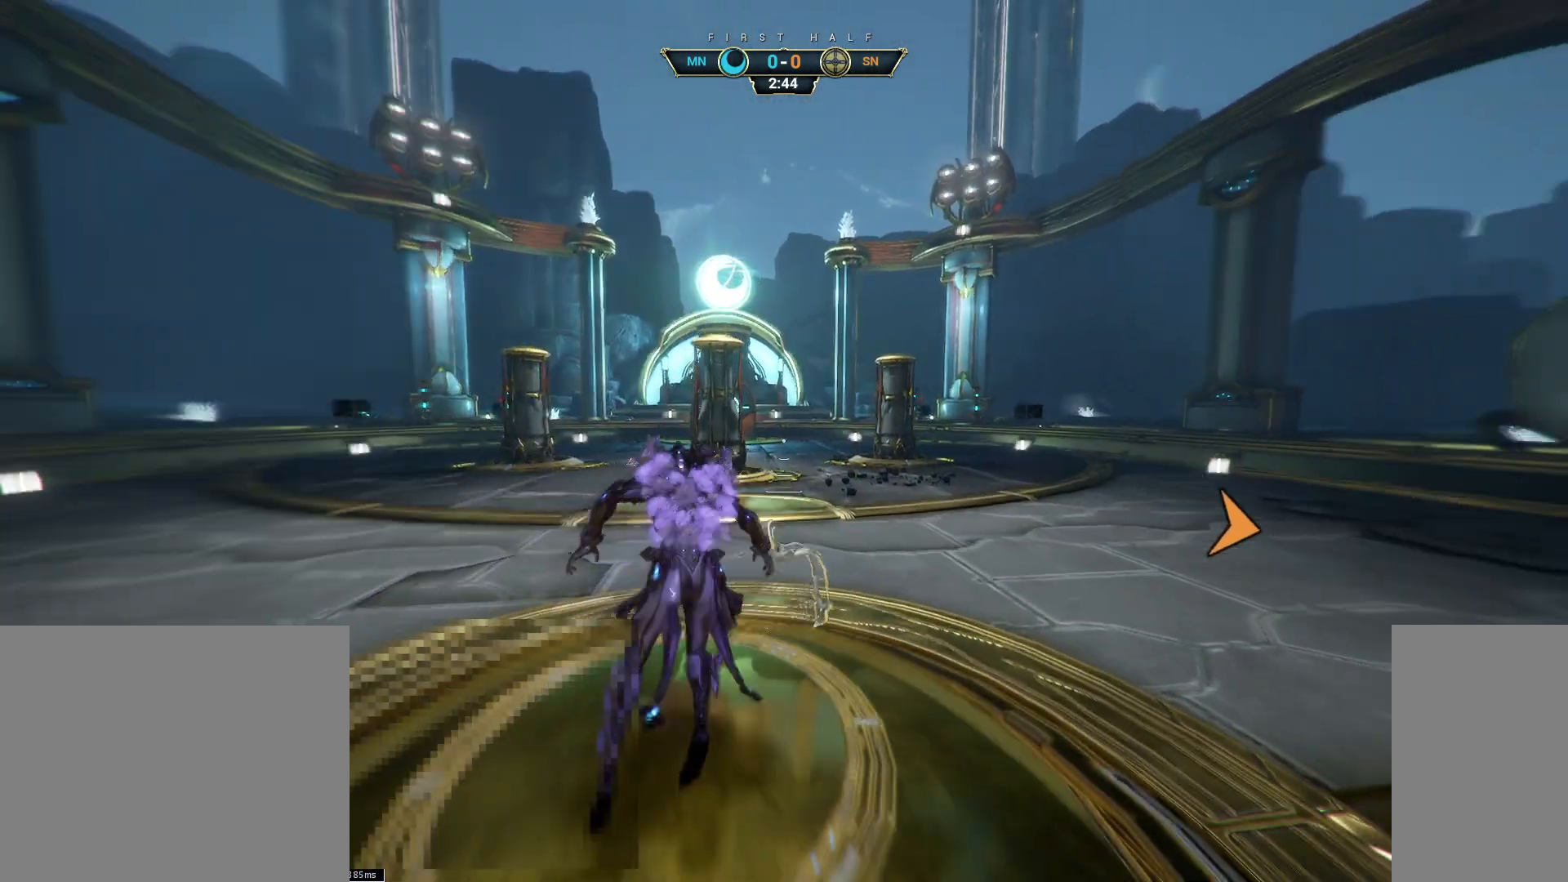
{"keys": ["a", "w"], "mouse": [], "events": [[17, "space", "up"], [50, "mouse_right", "down"], [133, "mouse_right", "up"], [167, "d", "down"], [367, "d", "up"], [383, "a", "down"]]}
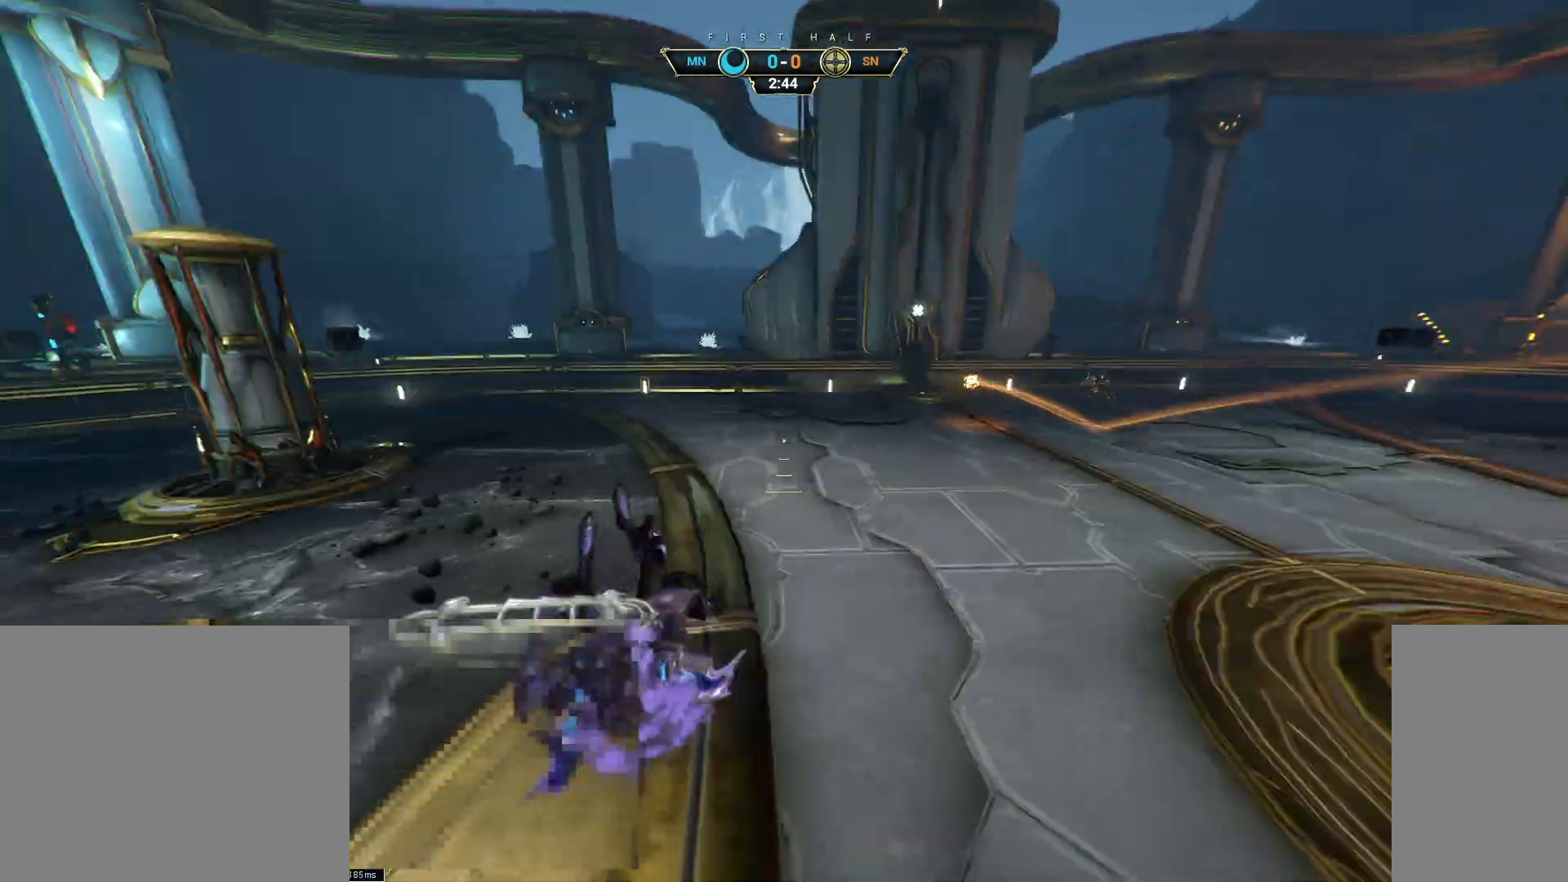
{"keys": ["a", "ctrl"], "mouse": ["right"], "events": [[17, "mouse_right", "down"], [33, "ctrl", "down"], [183, "ctrl", "up"], [450, "w", "up"], [467, "ctrl", "down"]]}
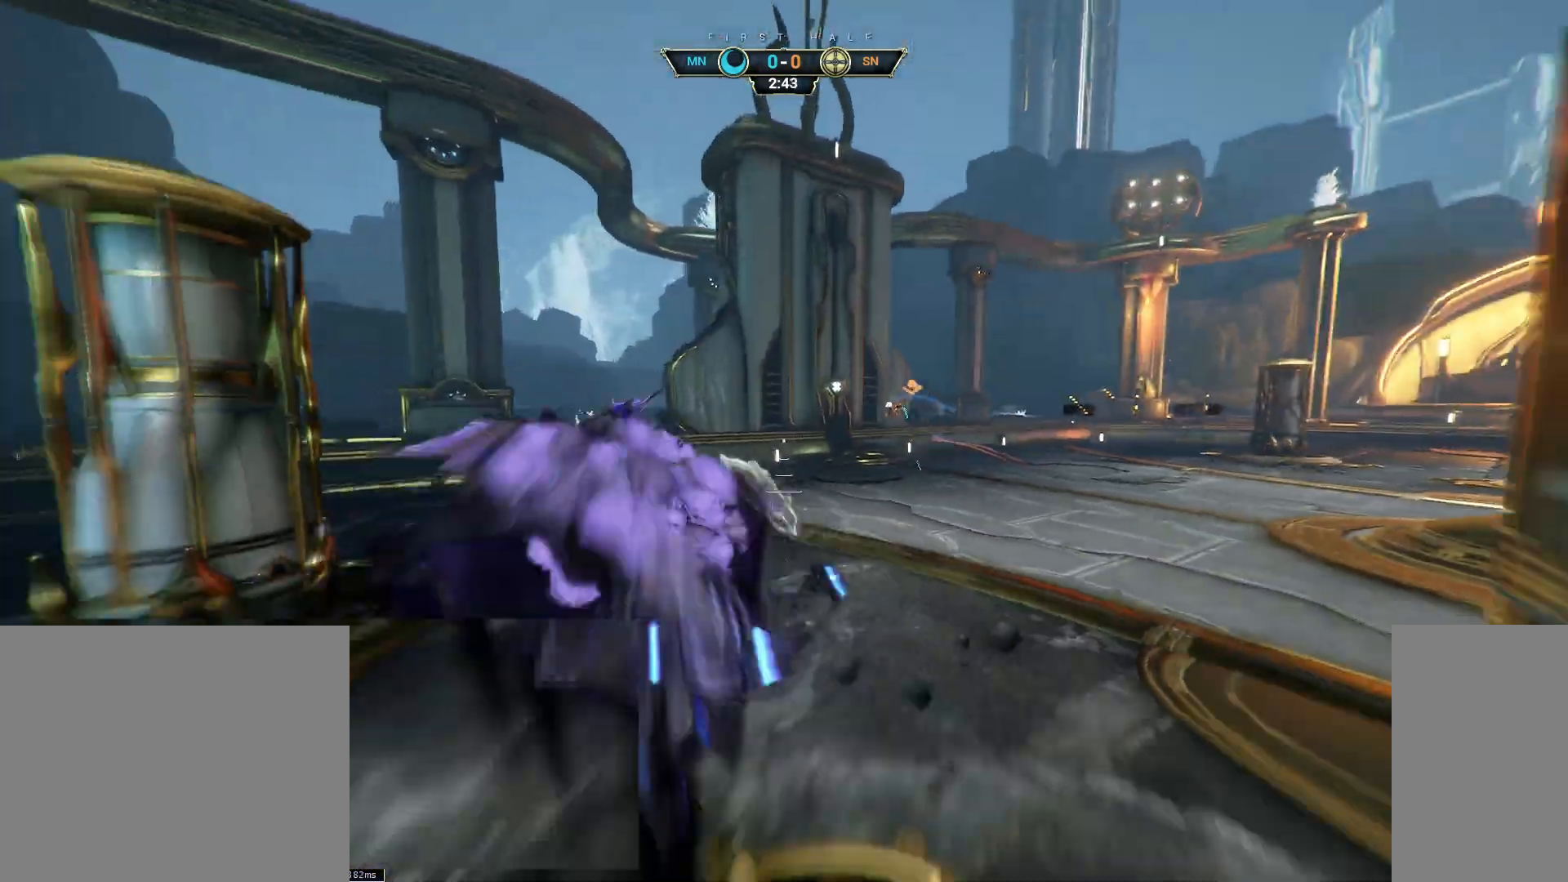
{"keys": ["a"], "mouse": [], "events": [[100, "ctrl", "up"], [267, "ctrl", "down"], [350, "mouse_right", "up"], [400, "ctrl", "up"]]}
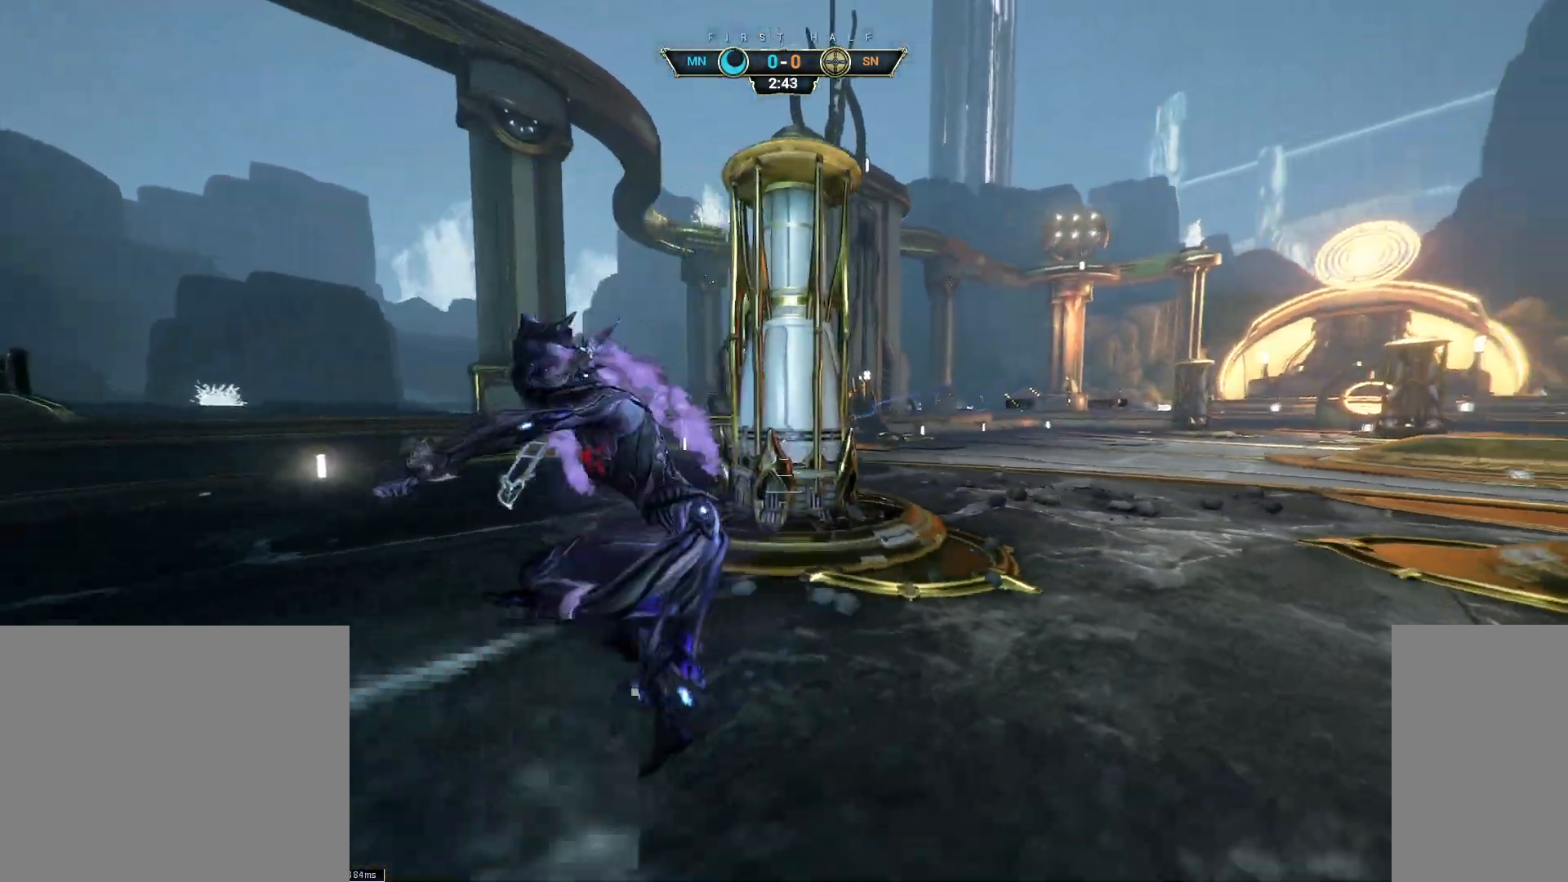
{"keys": [], "mouse": [], "events": [[133, "a", "up"]]}
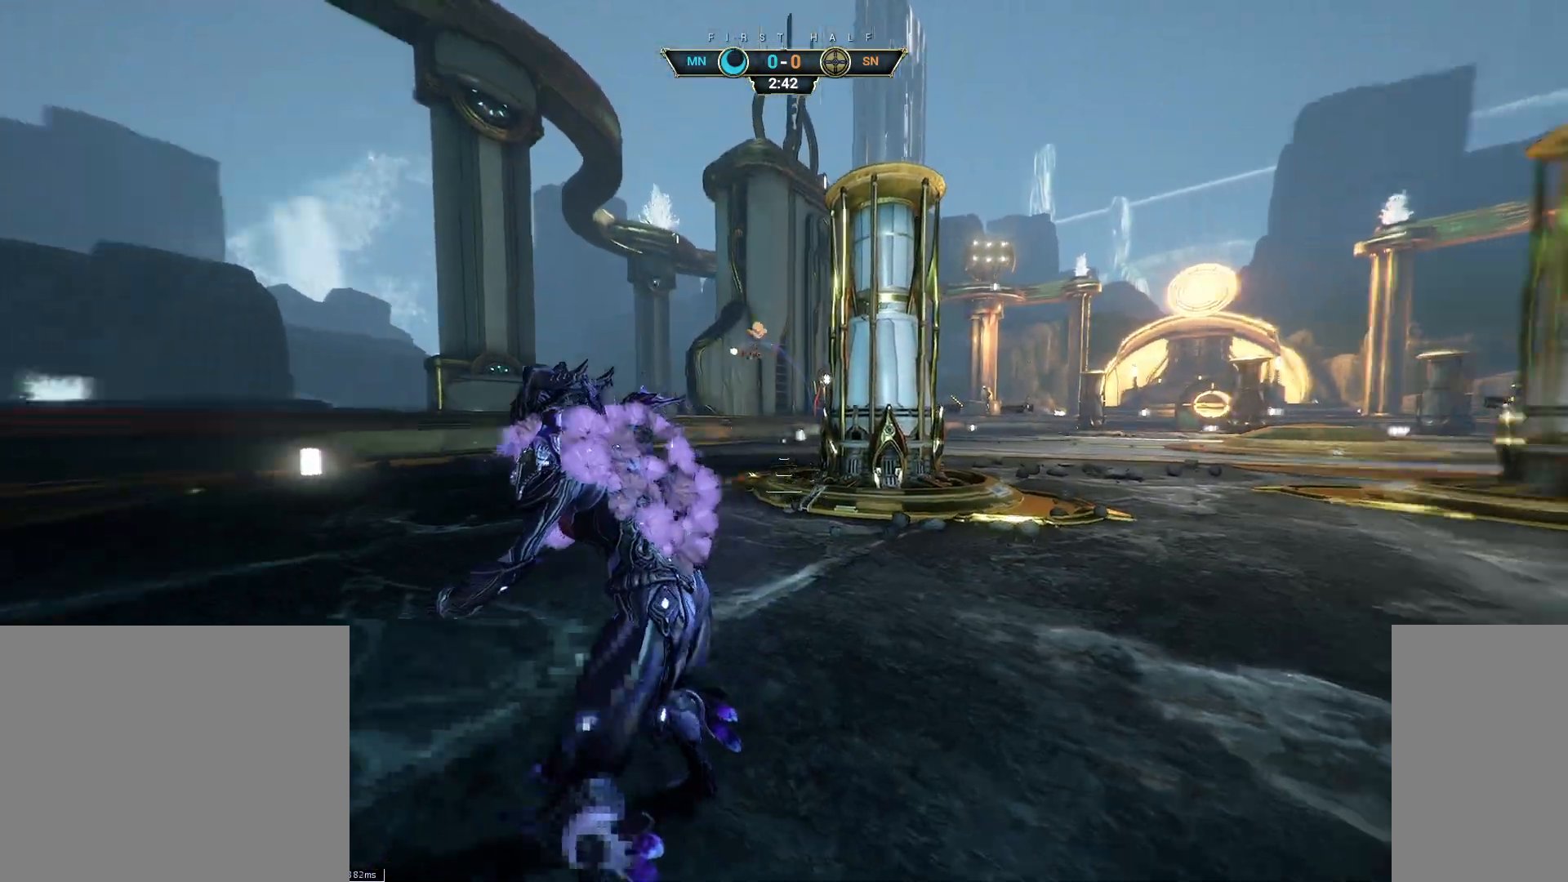
{"keys": [], "mouse": [], "events": []}
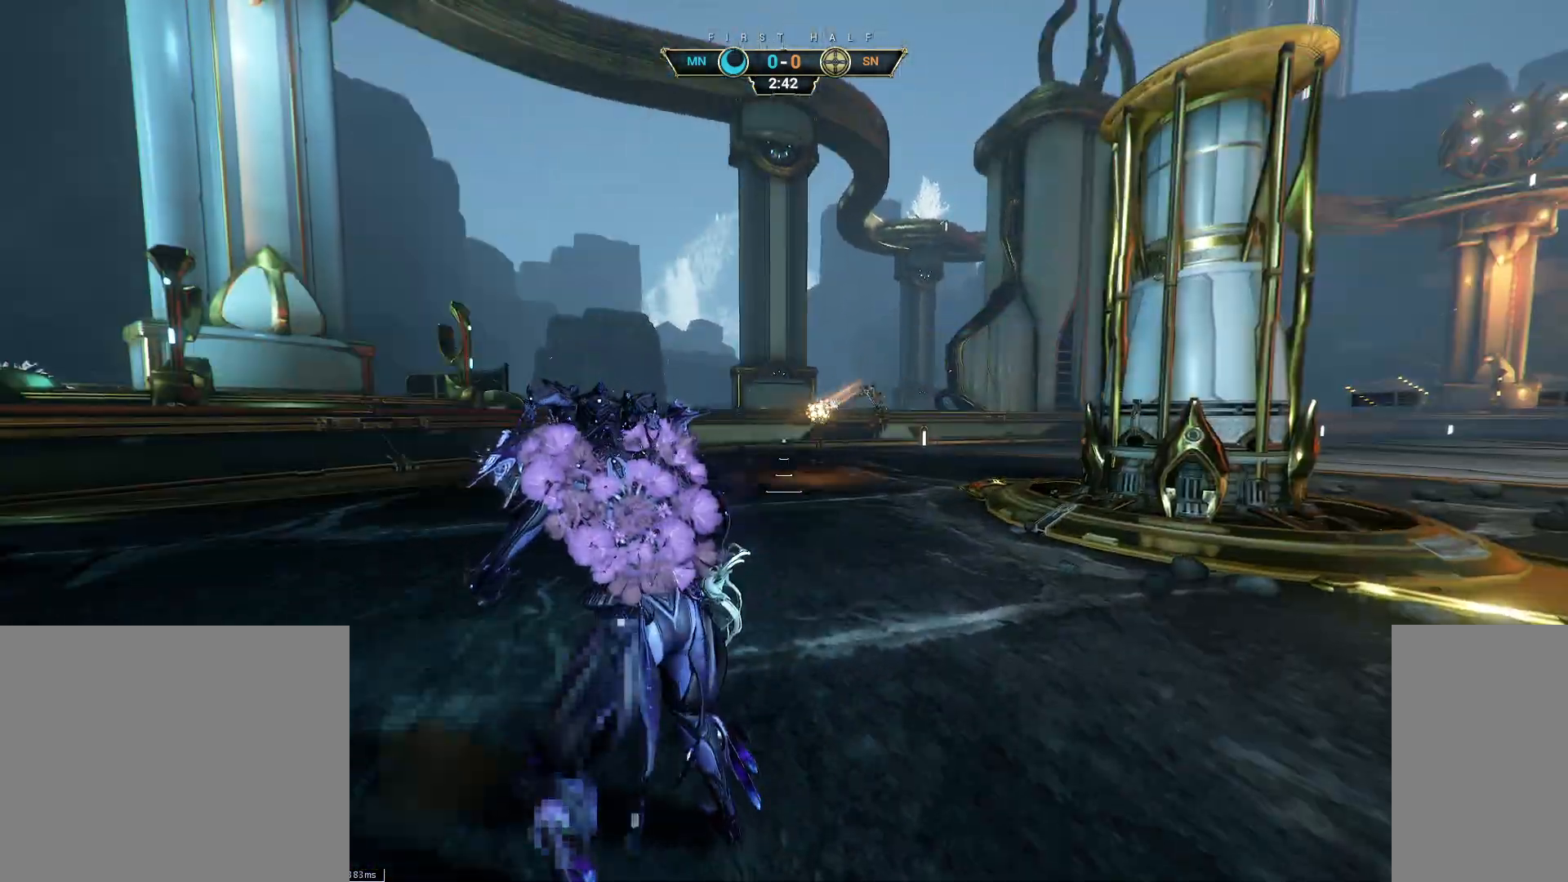
{"keys": ["d"], "mouse": [], "events": [[67, "w", "down"], [133, "ctrl", "down"], [167, "space", "down"], [217, "space", "up"], [233, "ctrl", "up"], [317, "mouse_right", "down"], [333, "e", "down"], [400, "mouse_right", "up"], [417, "e", "up"], [433, "w", "up"], [483, "d", "down"]]}
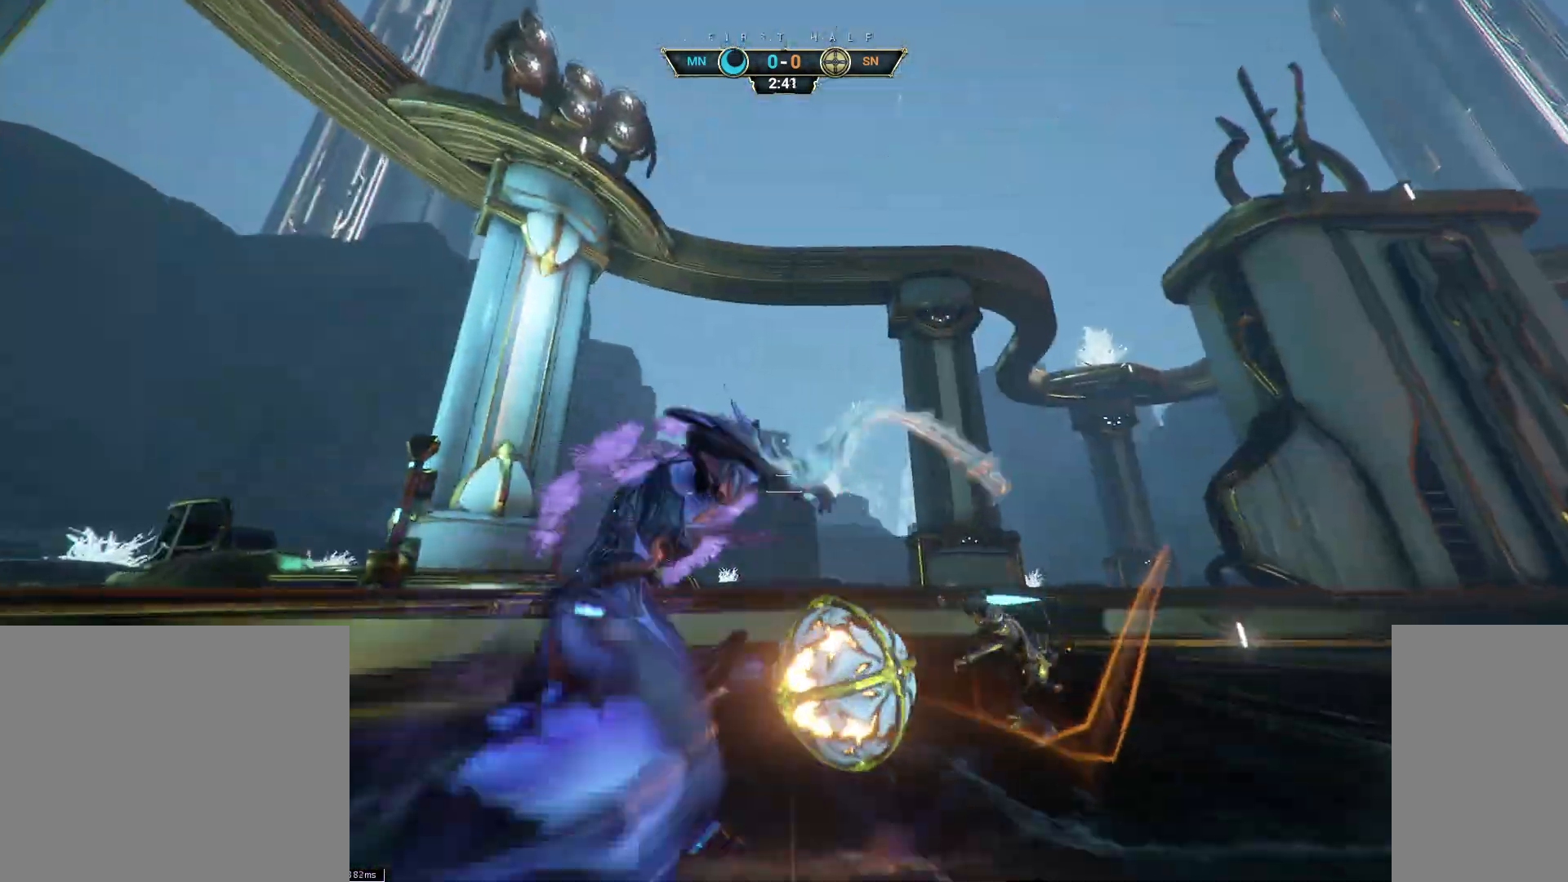
{"keys": ["a", "s"], "mouse": [], "events": [[67, "d", "up"], [67, "s", "down"], [100, "a", "down"]]}
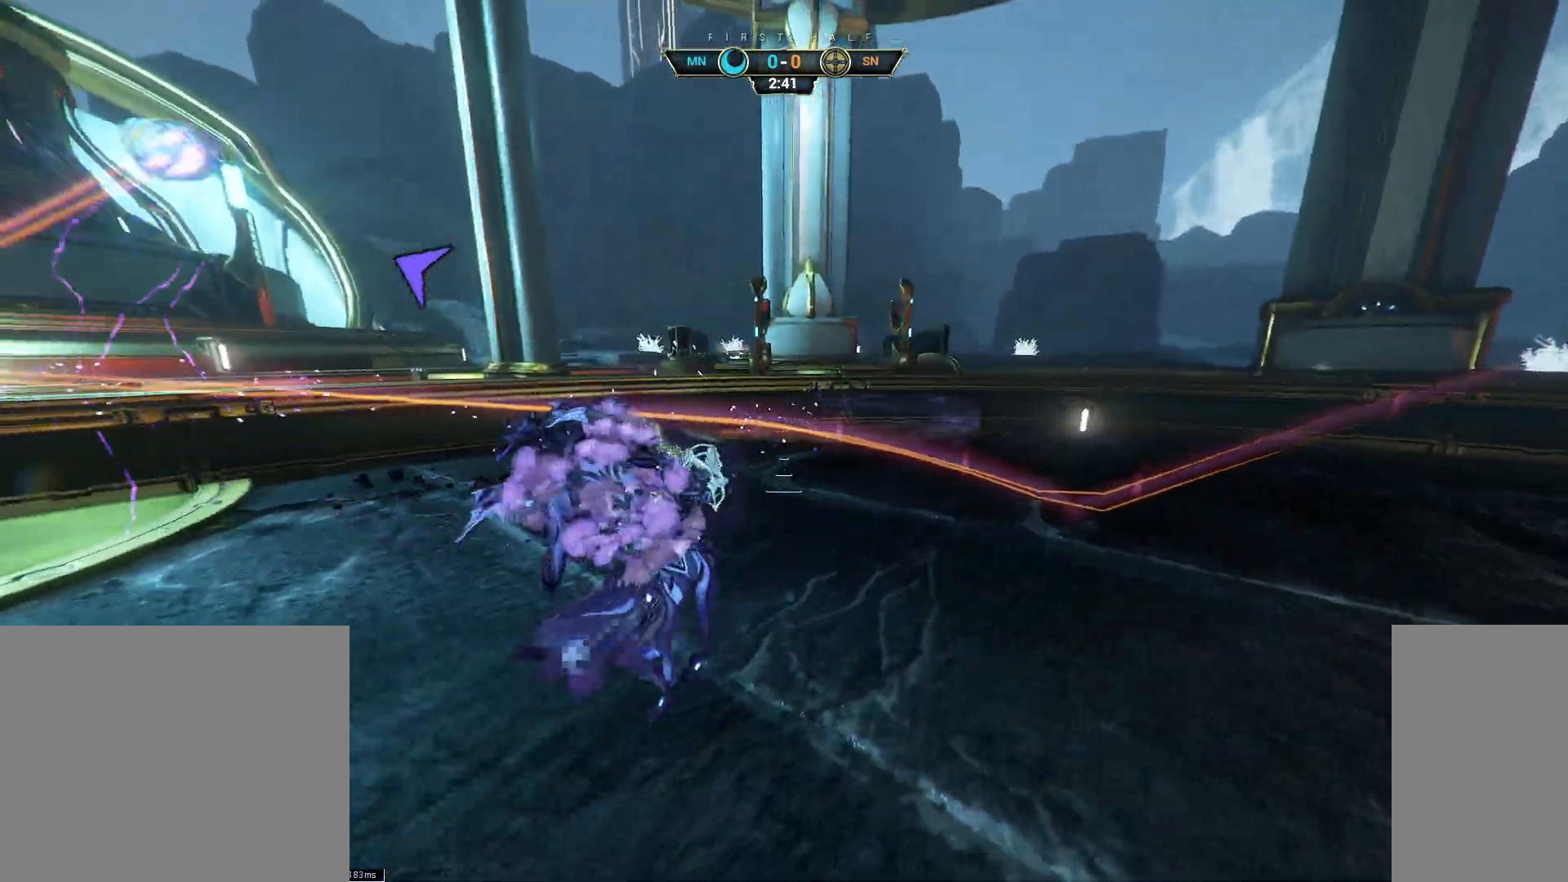
{"keys": ["w"], "mouse": [], "events": [[100, "s", "up"], [217, "w", "down"], [267, "a", "up"]]}
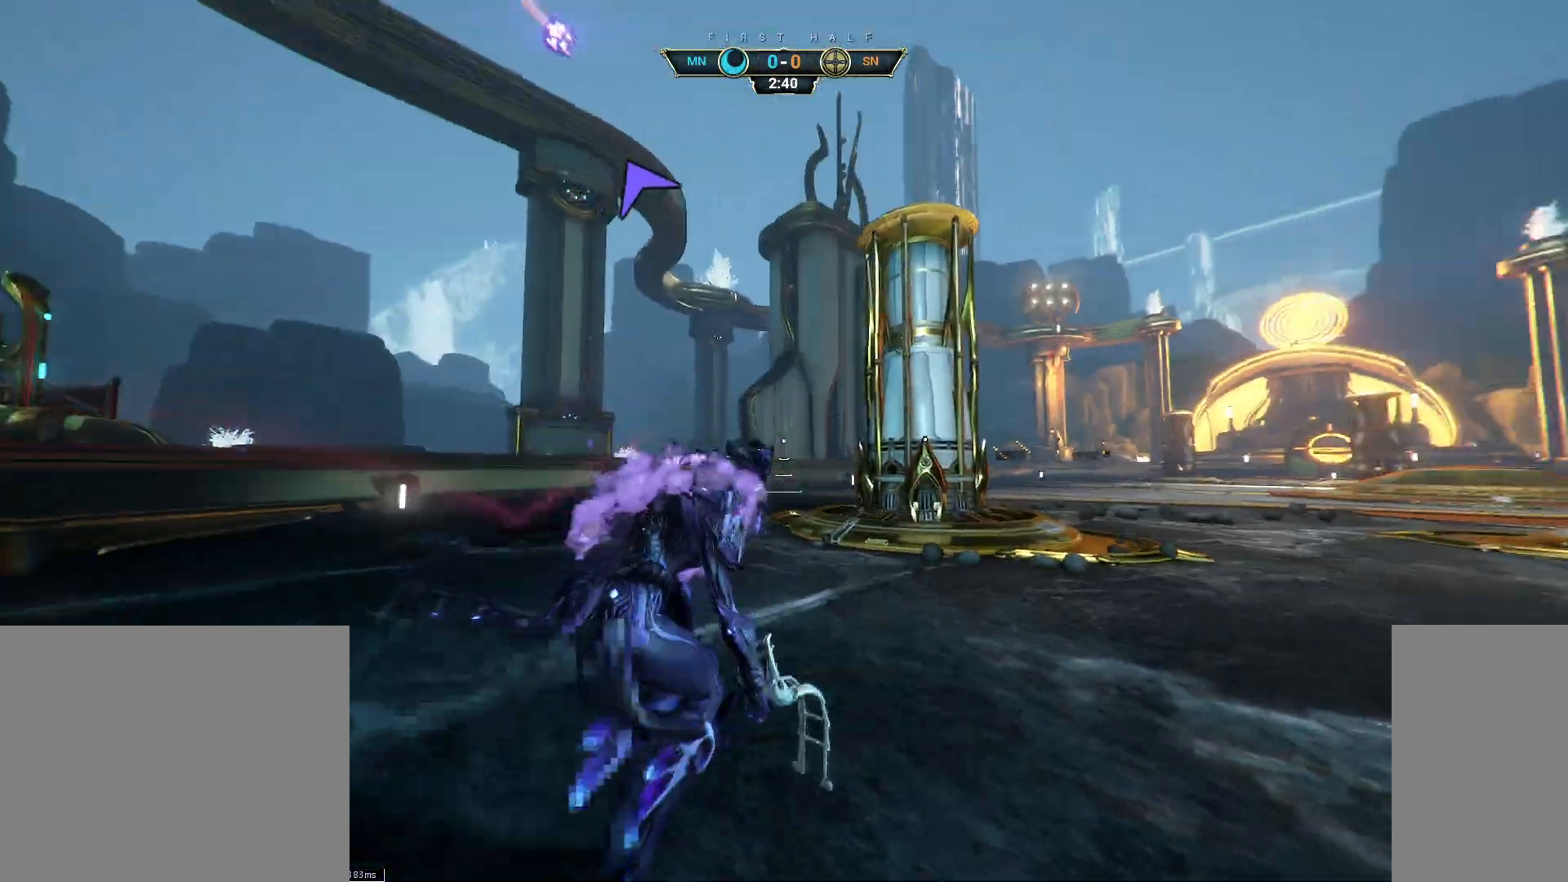
{"keys": ["a", "w"], "mouse": [], "events": [[83, "ctrl", "down"], [117, "space", "down"], [183, "space", "up"], [217, "ctrl", "up"], [267, "space", "down"], [317, "space", "up"], [383, "a", "down"]]}
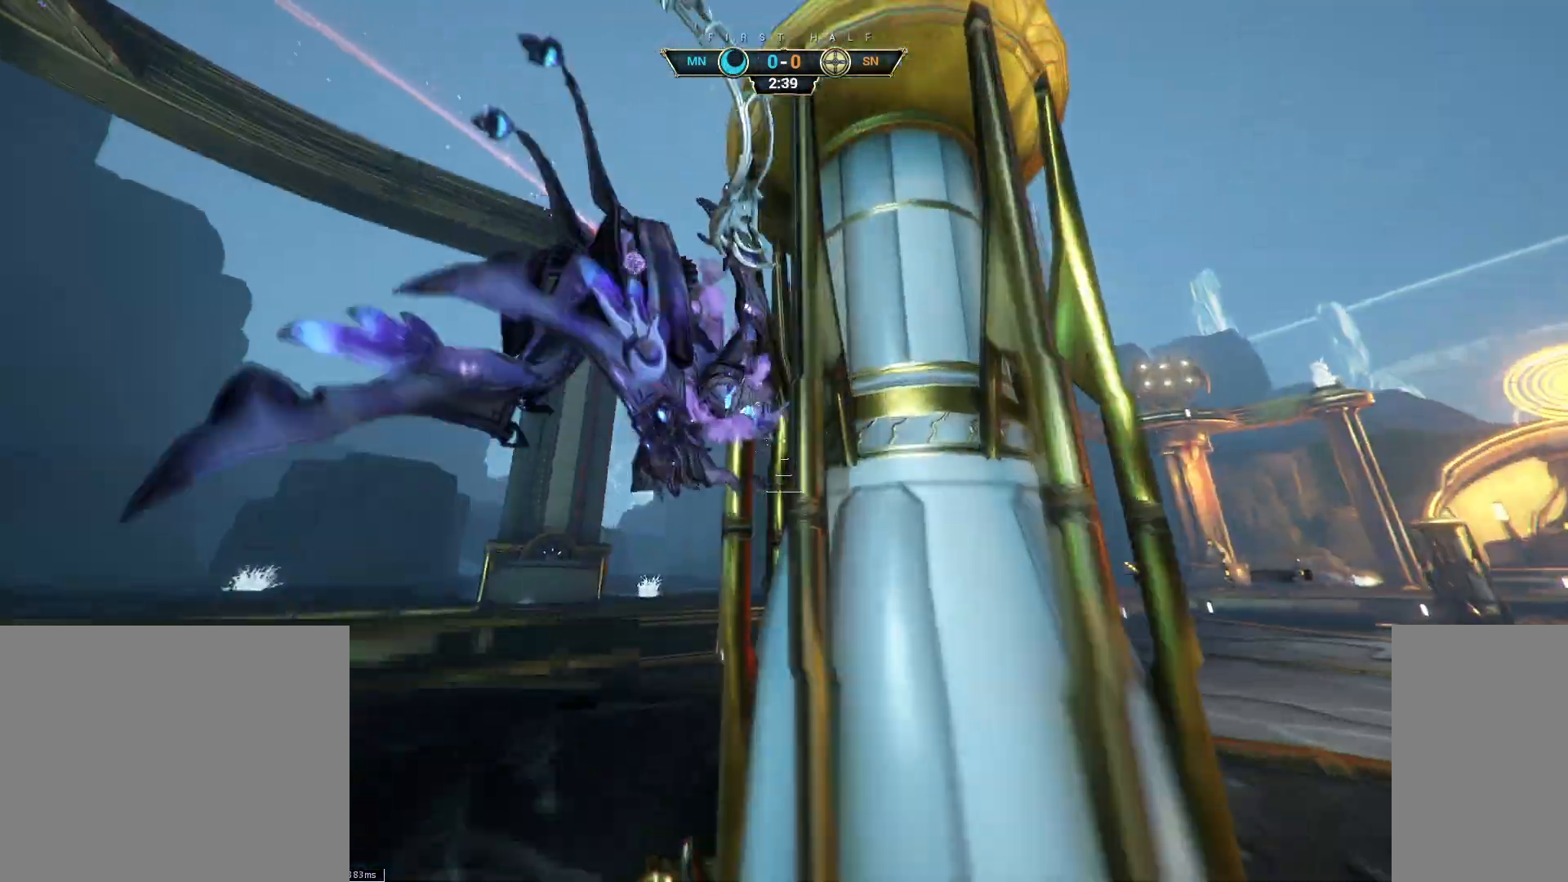
{"keys": ["w"], "mouse": [], "events": [[50, "space", "down"], [133, "space", "up"], [200, "a", "up"], [383, "ctrl", "down"], [417, "space", "down"], [483, "space", "up"], [500, "ctrl", "up"]]}
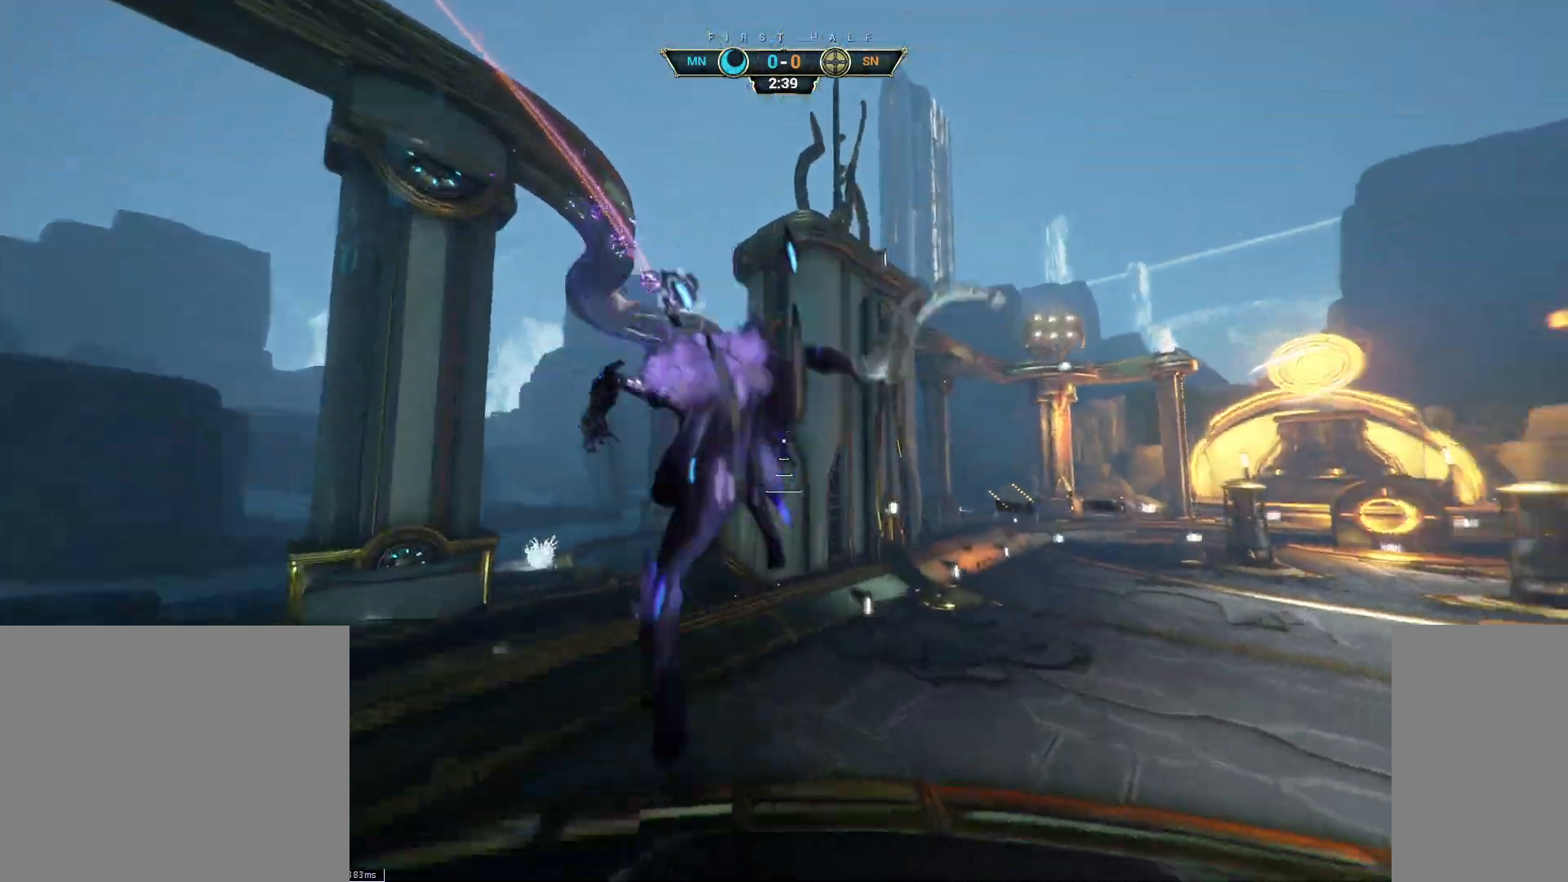
{"keys": ["d", "w"], "mouse": [], "events": [[50, "d", "down"], [267, "mouse_right", "down"], [300, "d", "up"], [383, "mouse_right", "up"], [433, "d", "down"]]}
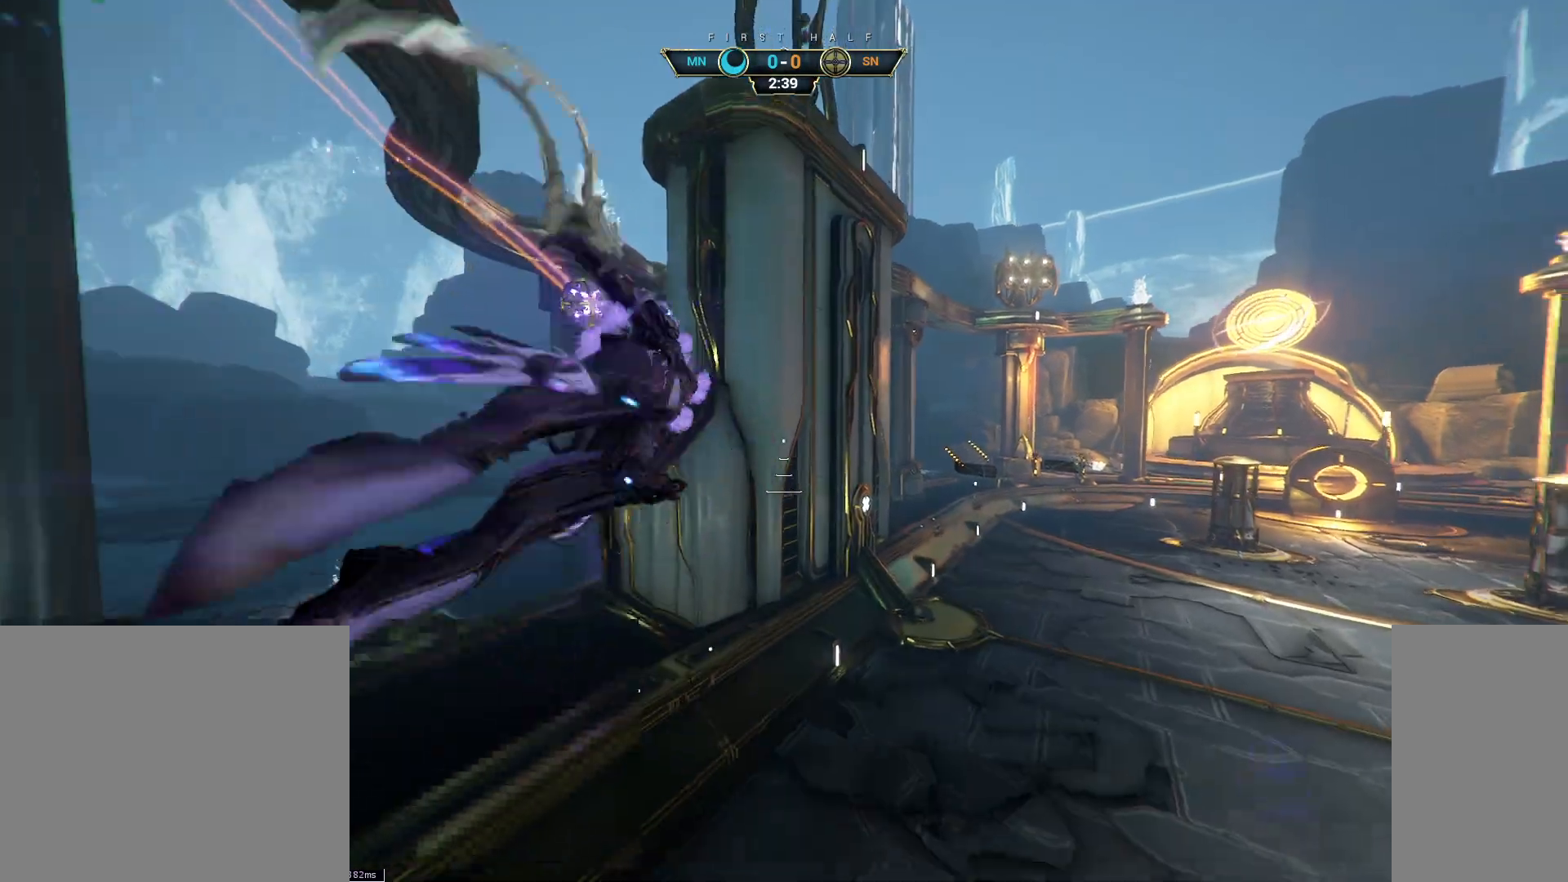
{"keys": ["d", "w"], "mouse": [], "events": [[67, "d", "up"], [117, "mouse_right", "down"], [333, "d", "down"], [367, "ctrl", "down"], [450, "ctrl", "up"], [450, "mouse_right", "up"]]}
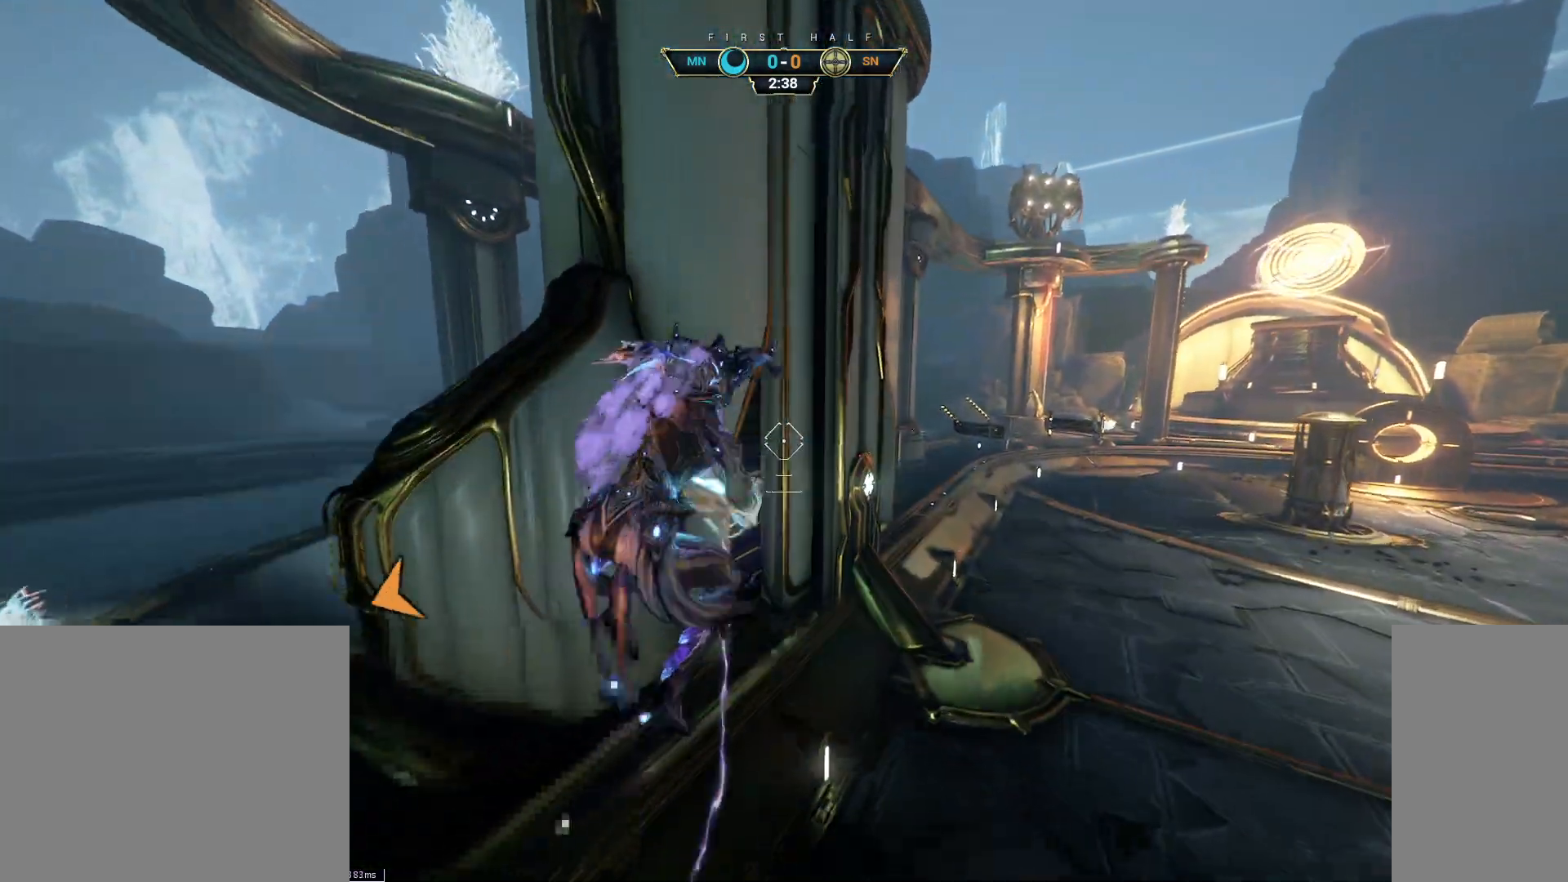
{"keys": ["w"], "mouse": [], "events": [[100, "d", "up"], [150, "mouse_right", "down"], [267, "ctrl", "down"], [350, "ctrl", "up"], [417, "mouse_right", "up"]]}
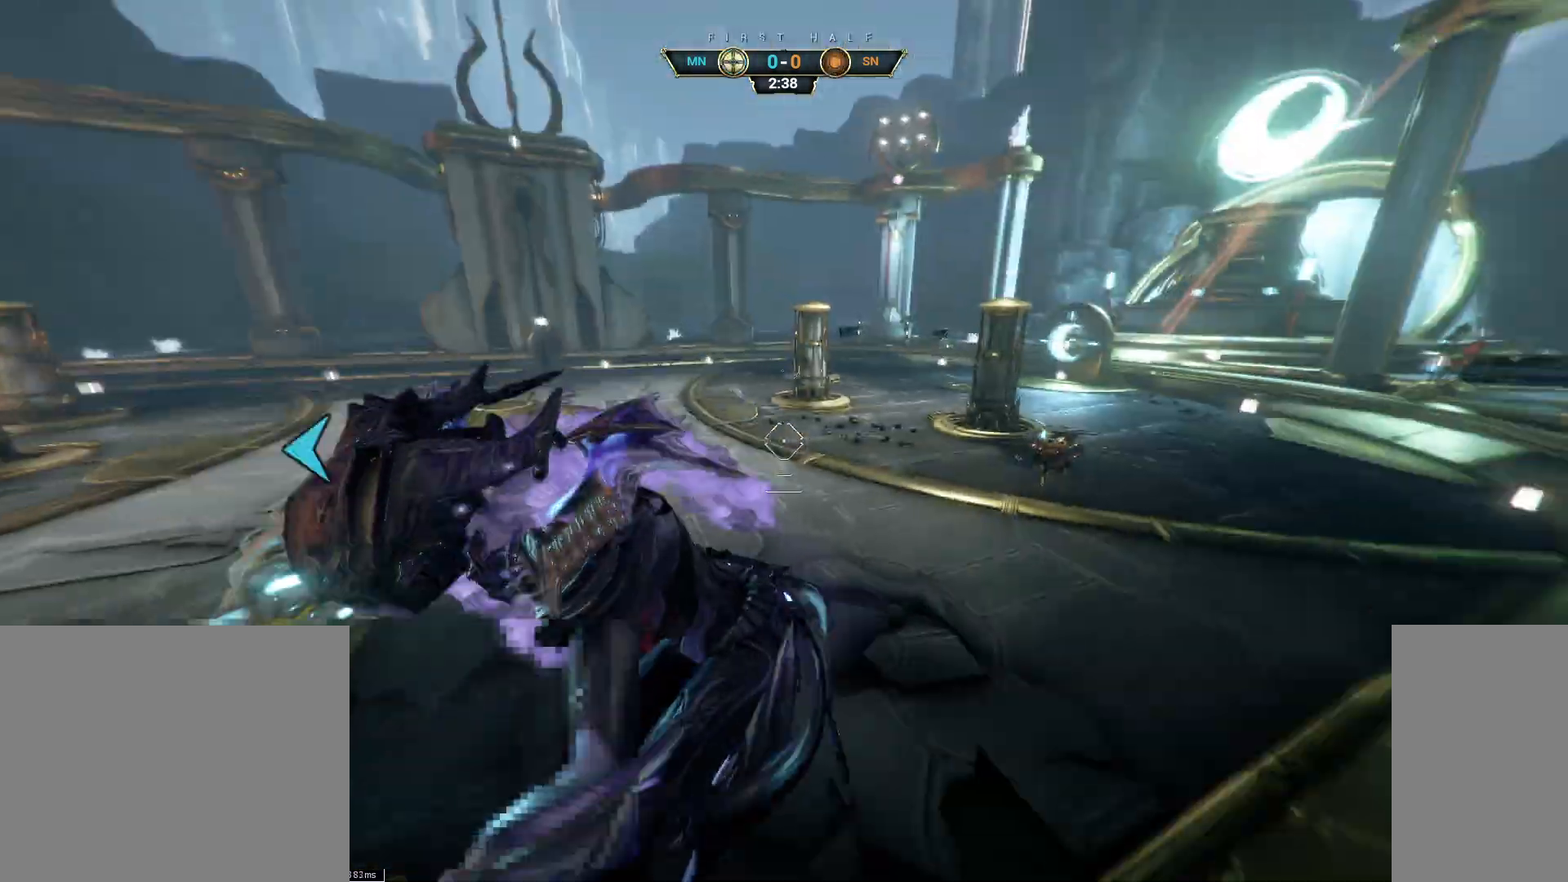
{"keys": ["w"], "mouse": [], "events": [[17, "space", "down"], [67, "space", "up"], [150, "space", "down"], [233, "space", "up"]]}
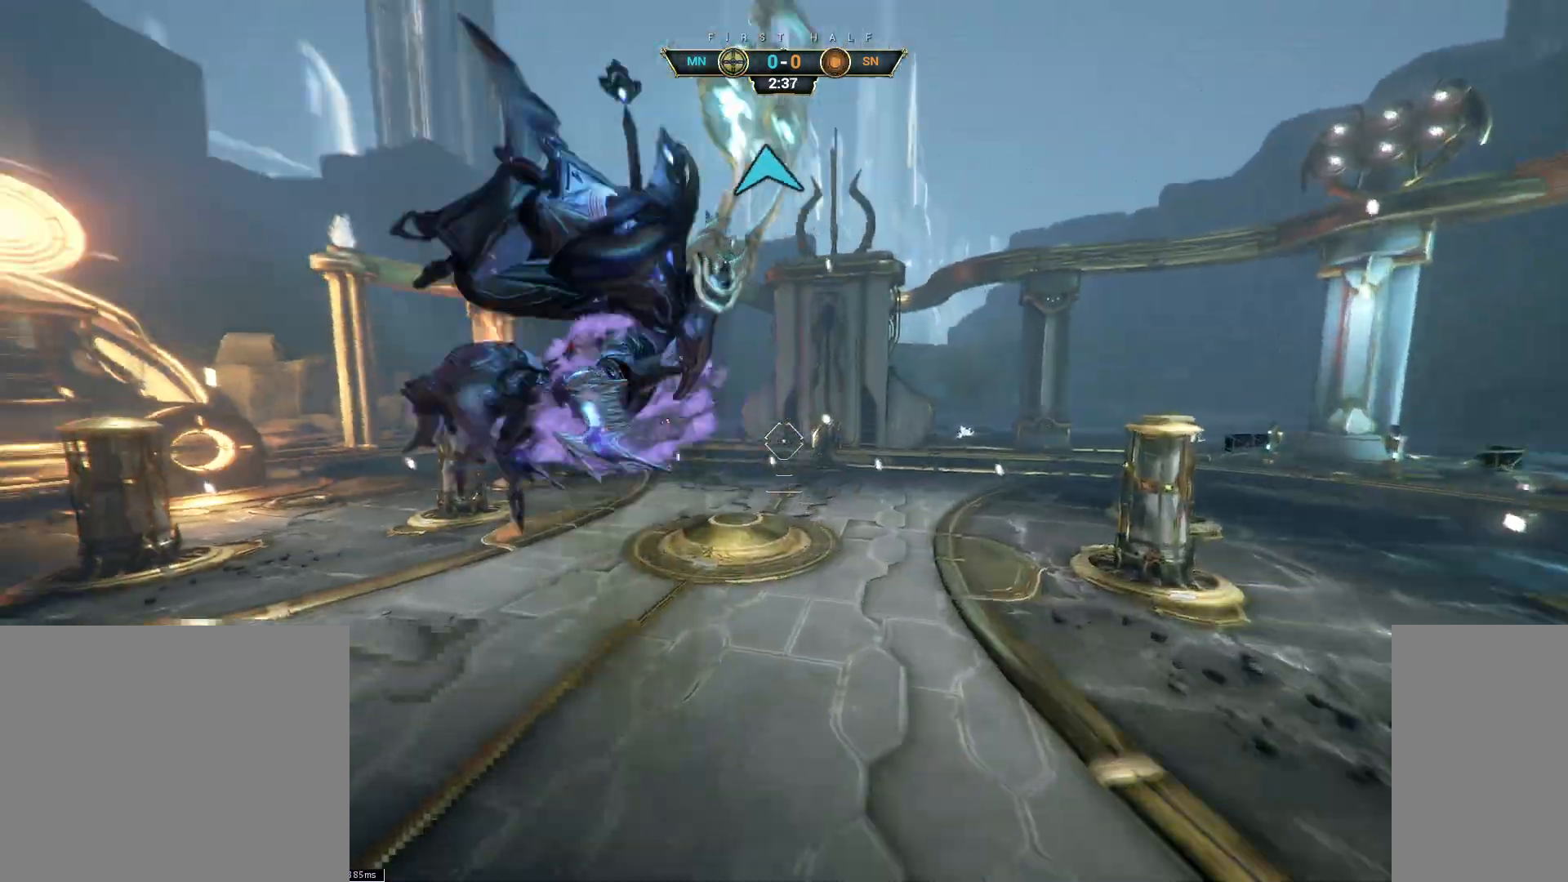
{"keys": ["w"], "mouse": [], "events": [[83, "mouse_left", "down"], [167, "mouse_left", "up"]]}
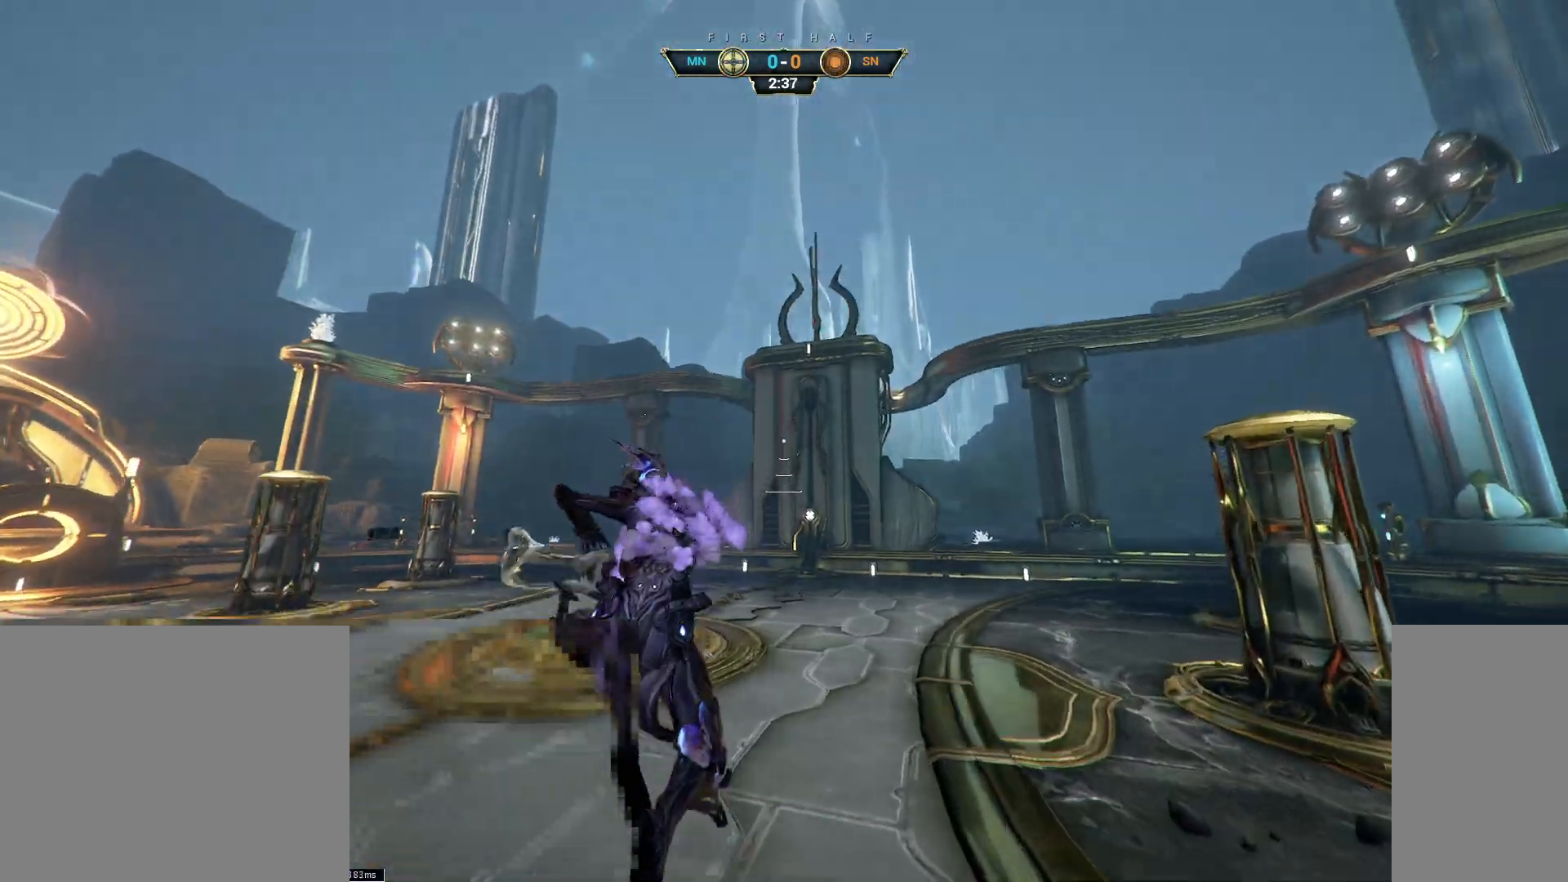
{"keys": ["ctrl", "w"], "mouse": [], "events": [[133, "ctrl", "down"], [350, "space", "down"], [433, "space", "up"]]}
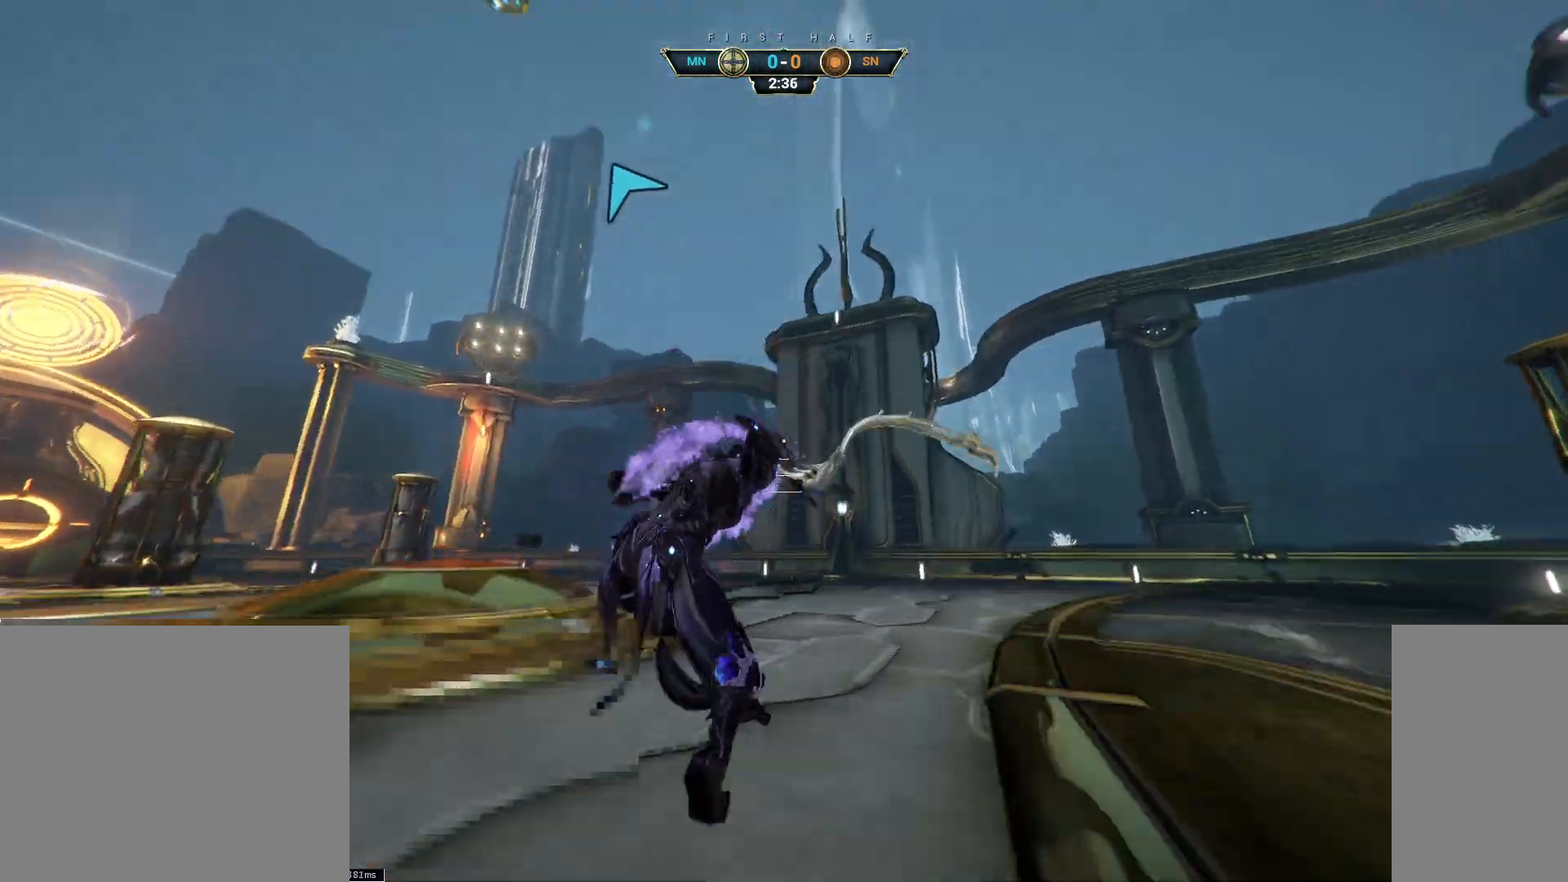
{"keys": ["d", "w"], "mouse": [], "events": [[33, "space", "down"], [100, "ctrl", "up"], [133, "space", "up"], [217, "d", "down"], [300, "w", "up"], [467, "w", "down"]]}
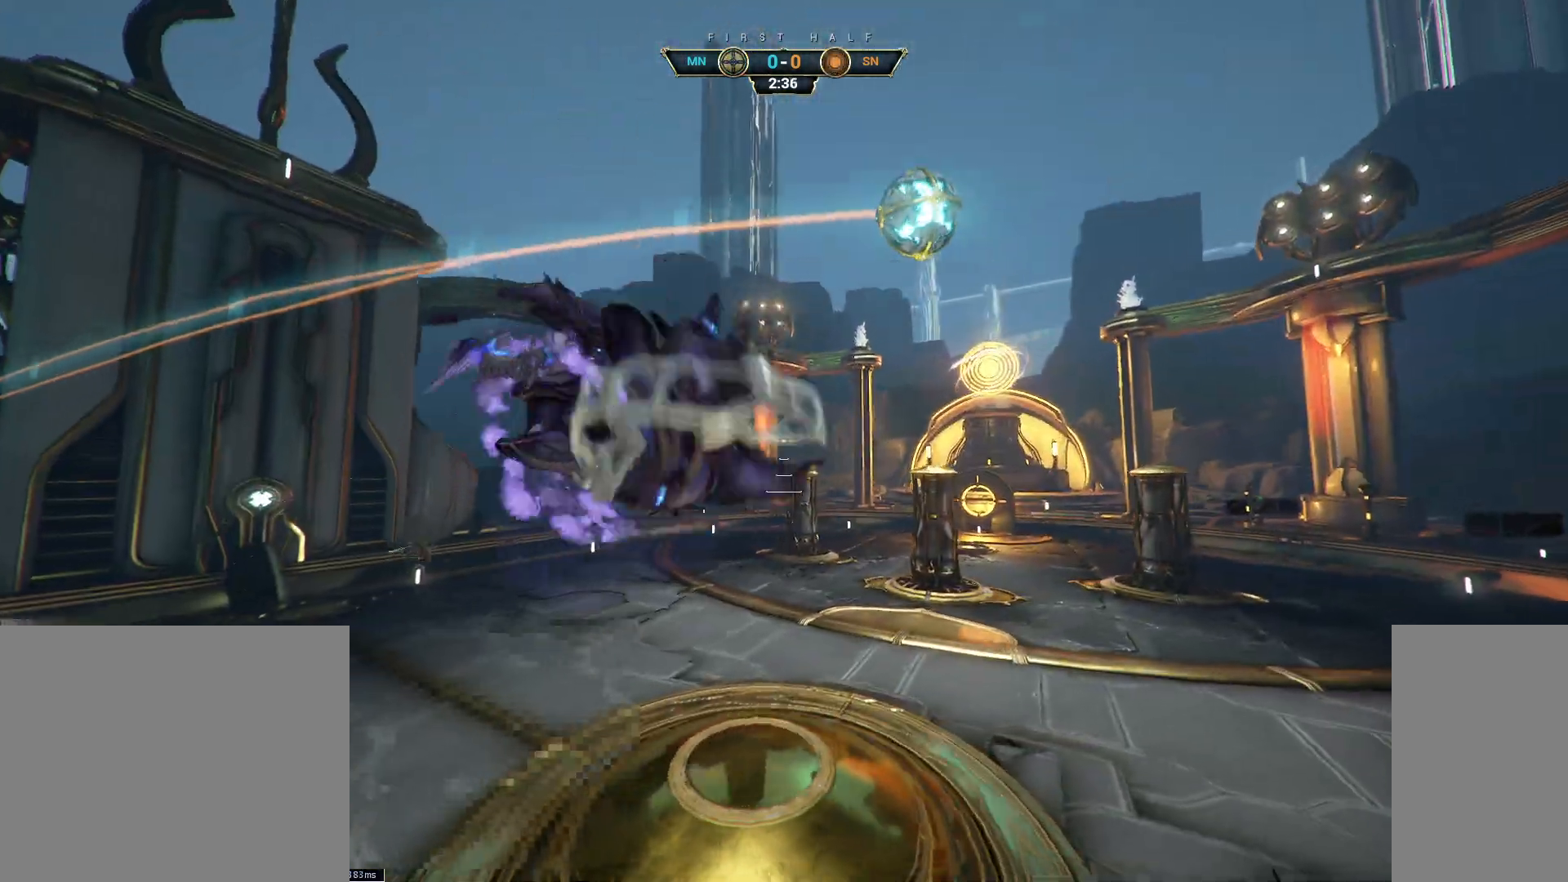
{"keys": ["a", "ctrl"], "mouse": [], "events": [[83, "d", "up"], [117, "a", "down"], [283, "mouse_left", "down"], [400, "mouse_left", "up"], [417, "w", "up"], [467, "ctrl", "down"]]}
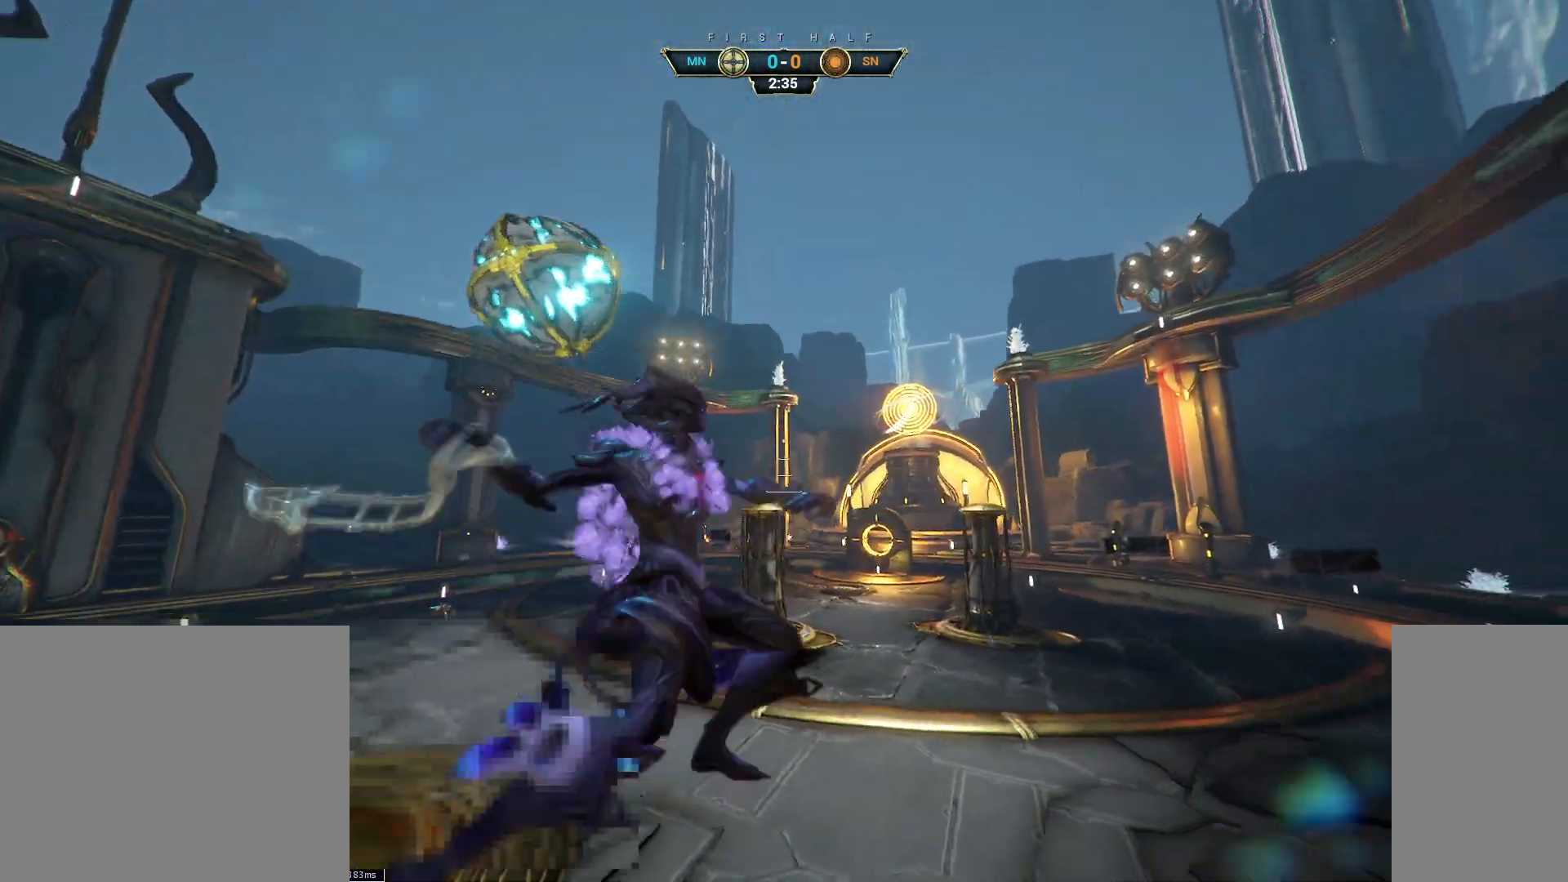
{"keys": [], "mouse": [], "events": [[100, "ctrl", "up"], [117, "s", "down"], [467, "s", "up"], [500, "a", "up"]]}
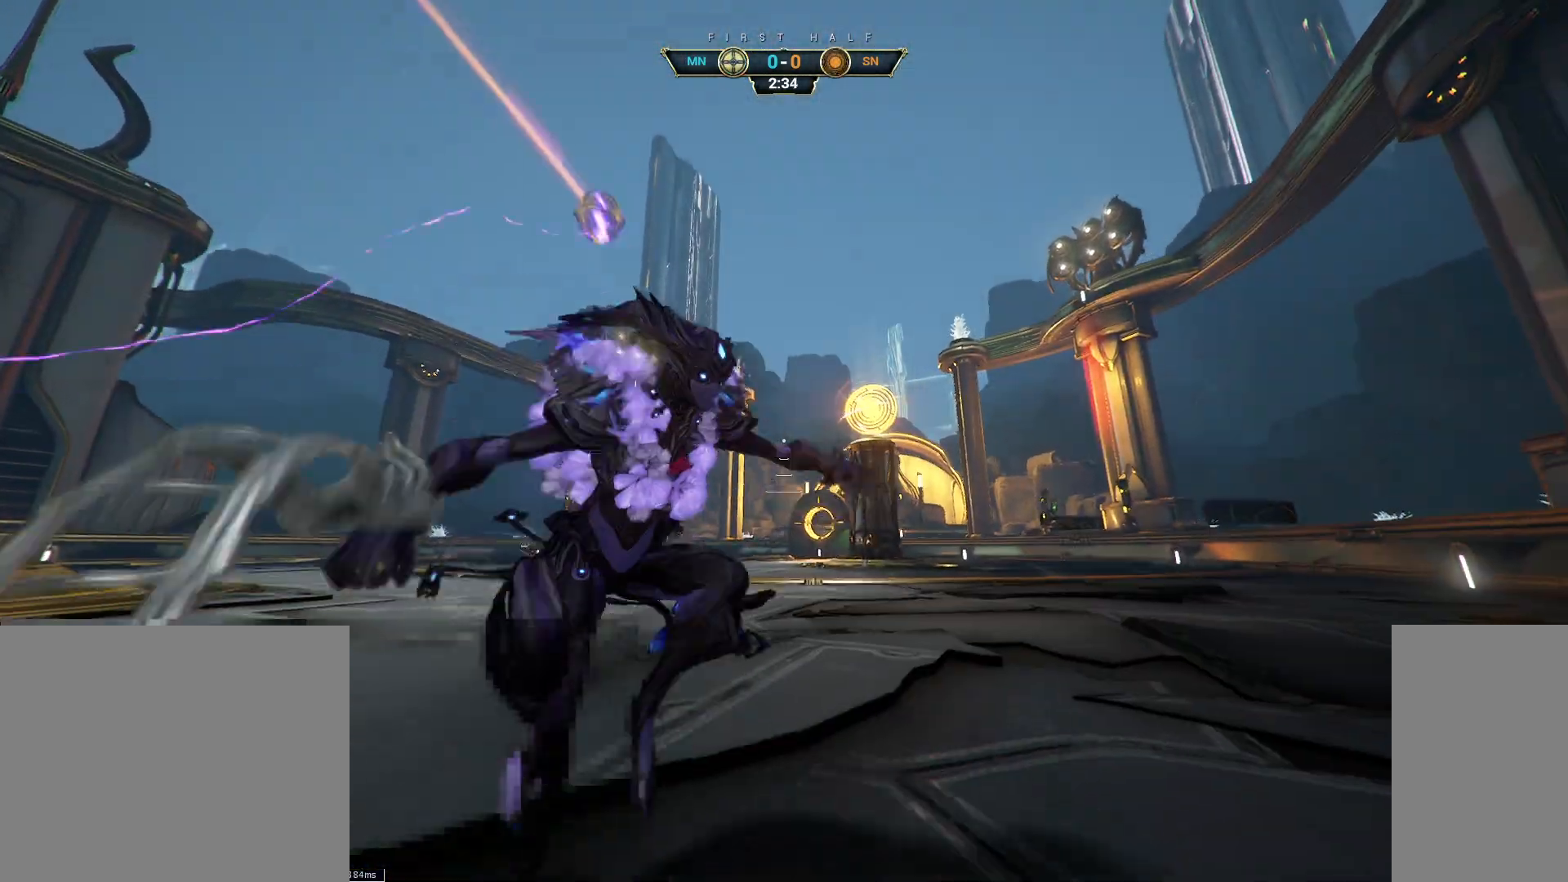
{"keys": [], "mouse": [], "events": []}
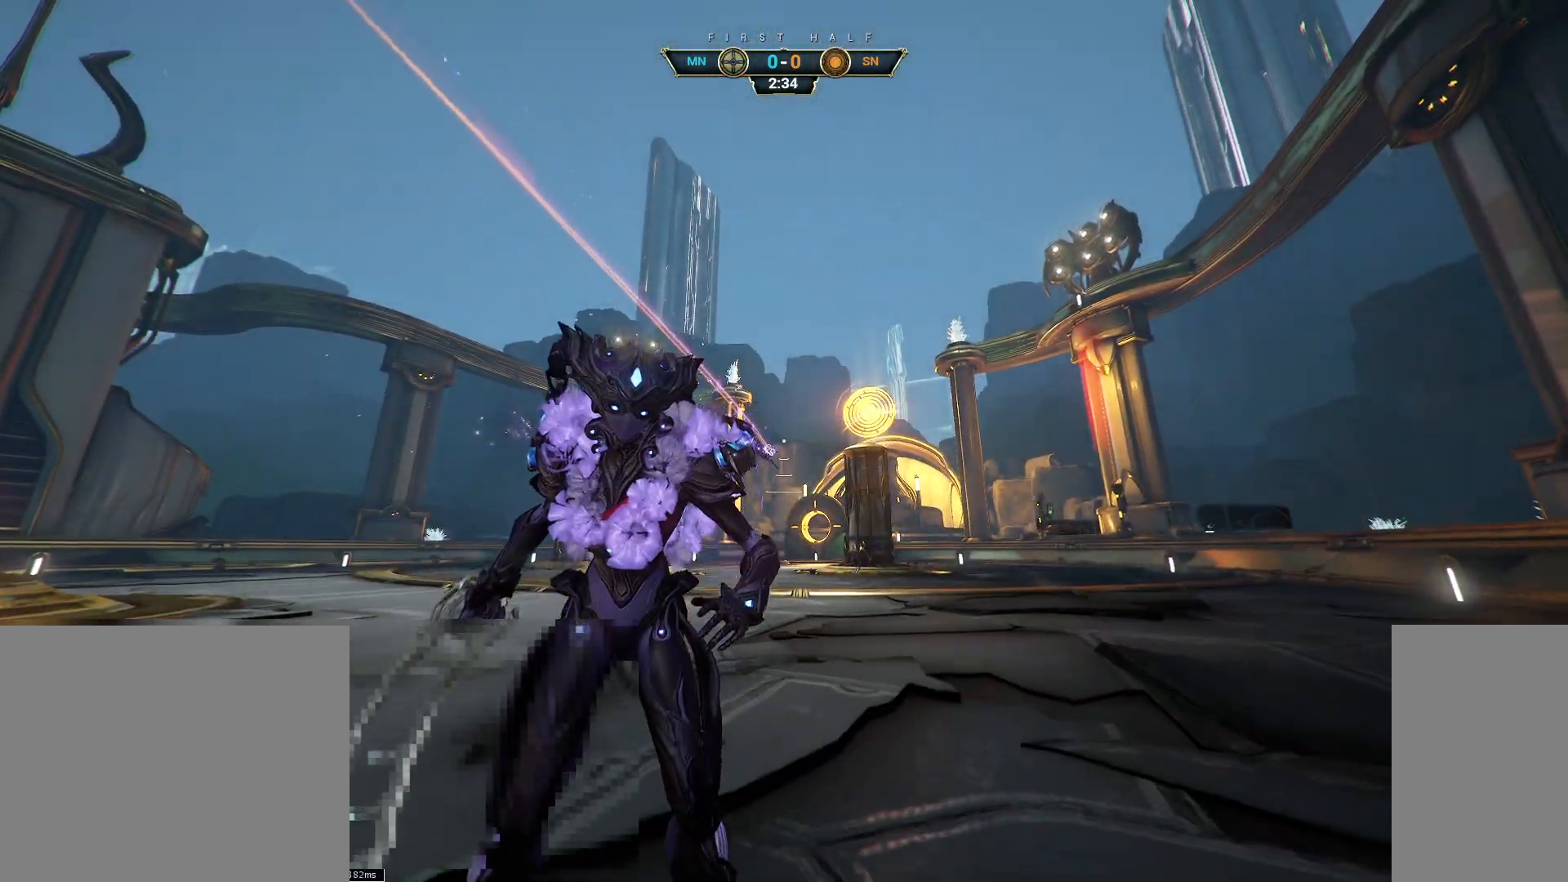
{"keys": [], "mouse": [], "events": []}
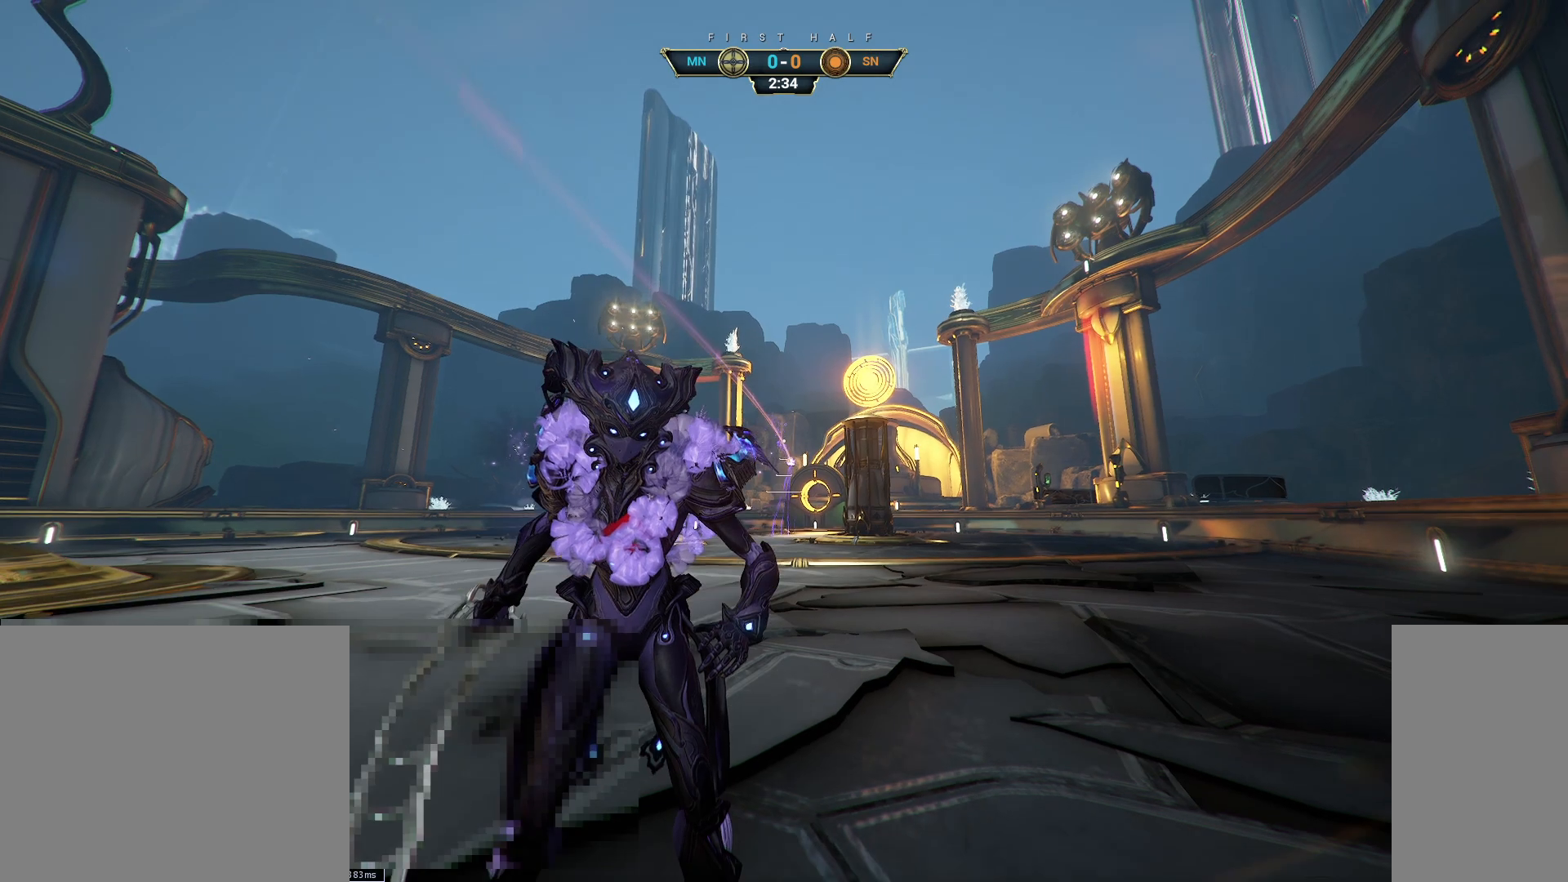
{"keys": [], "mouse": [], "events": []}
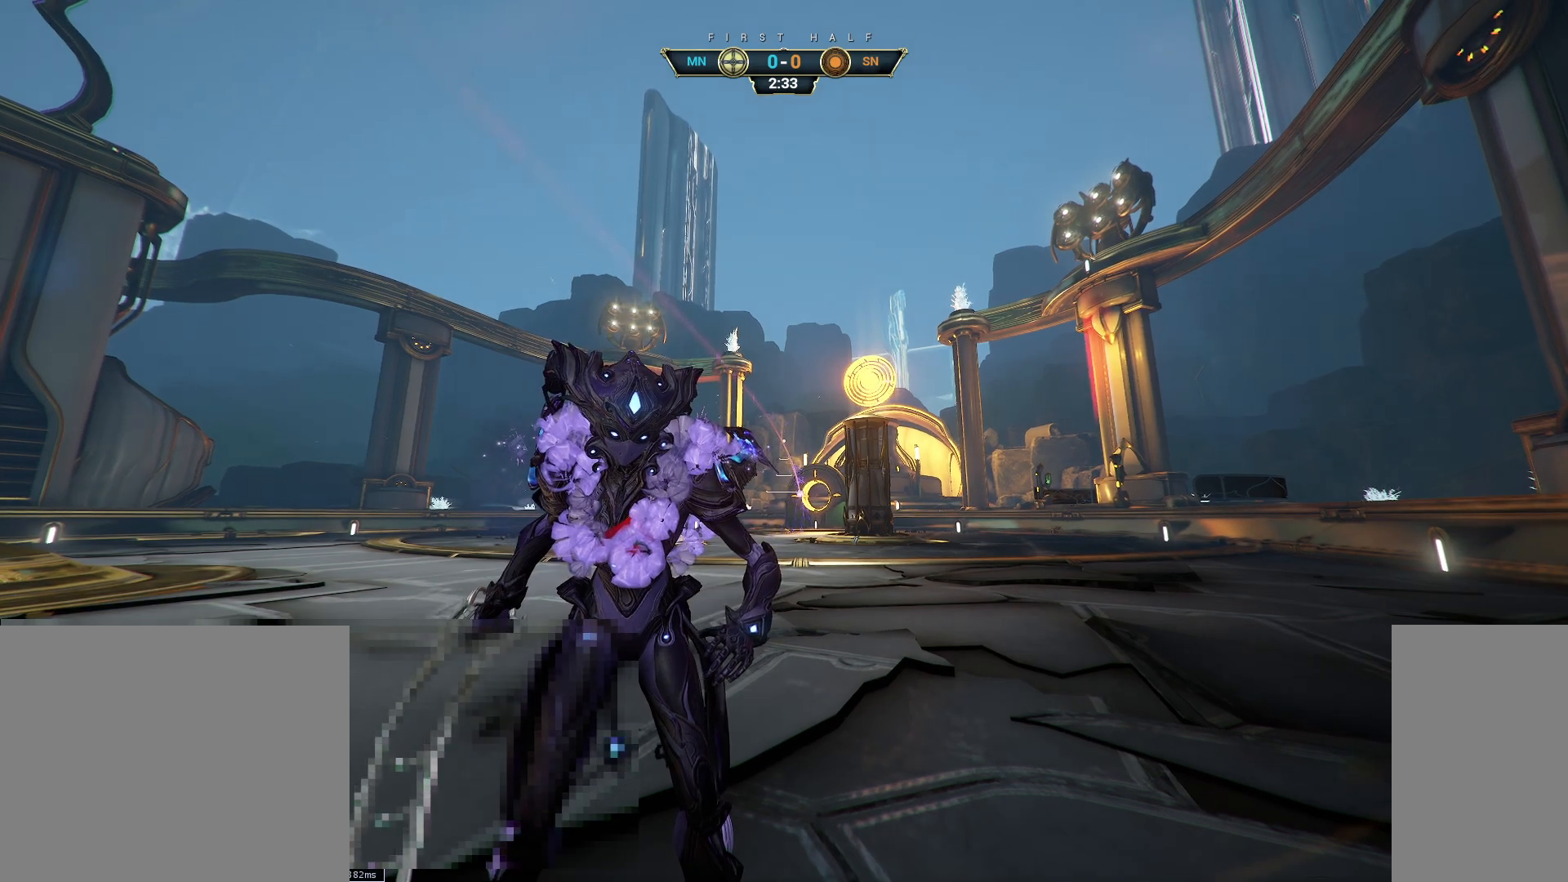
{"keys": [], "mouse": [], "events": []}
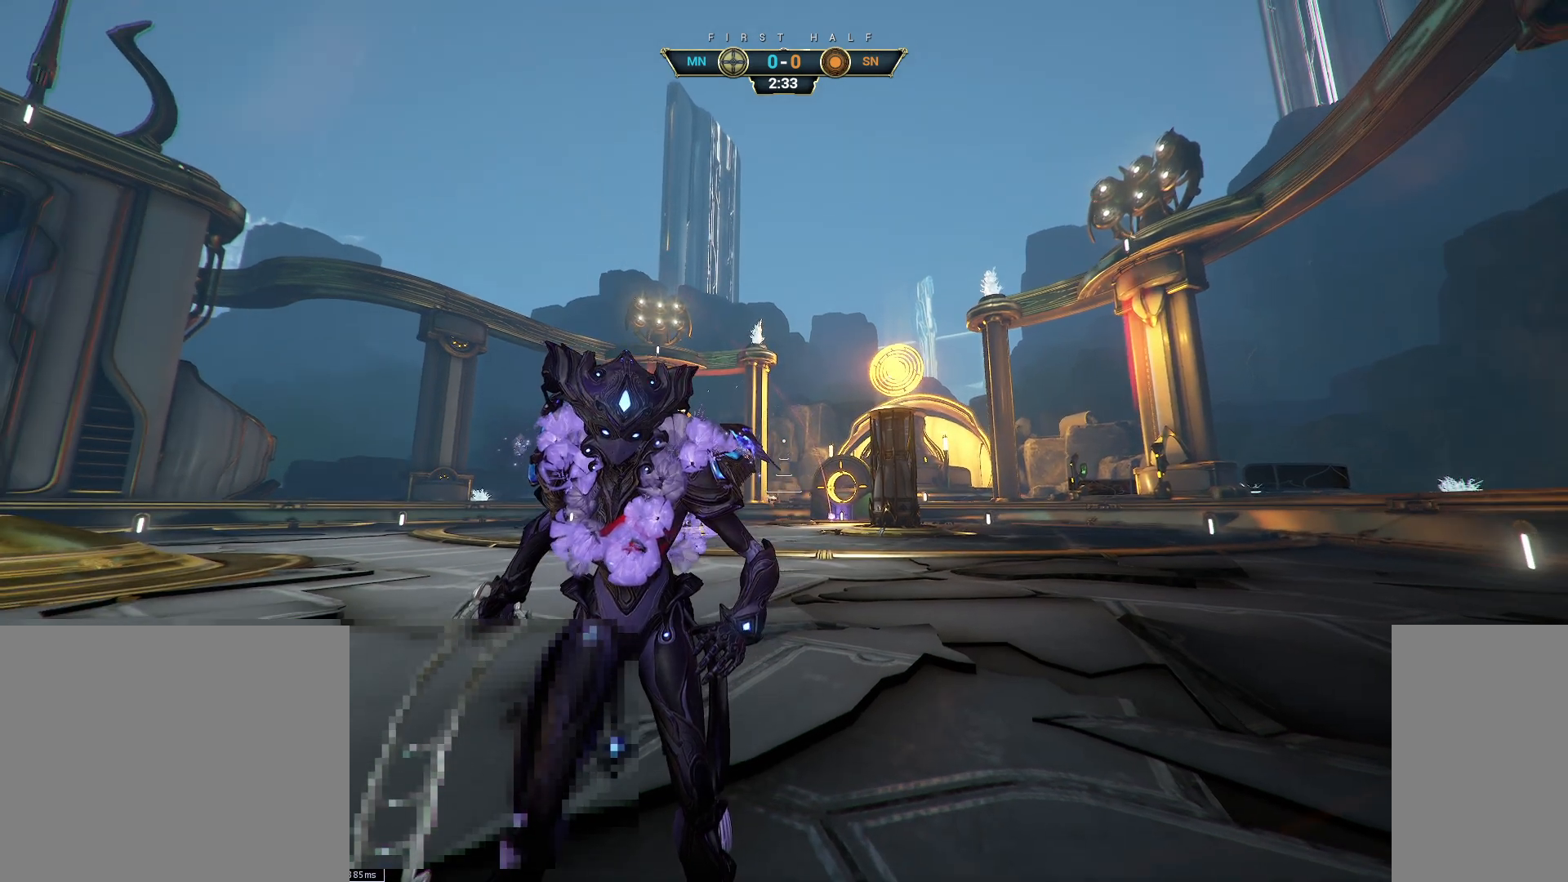
{"keys": [], "mouse": [], "events": []}
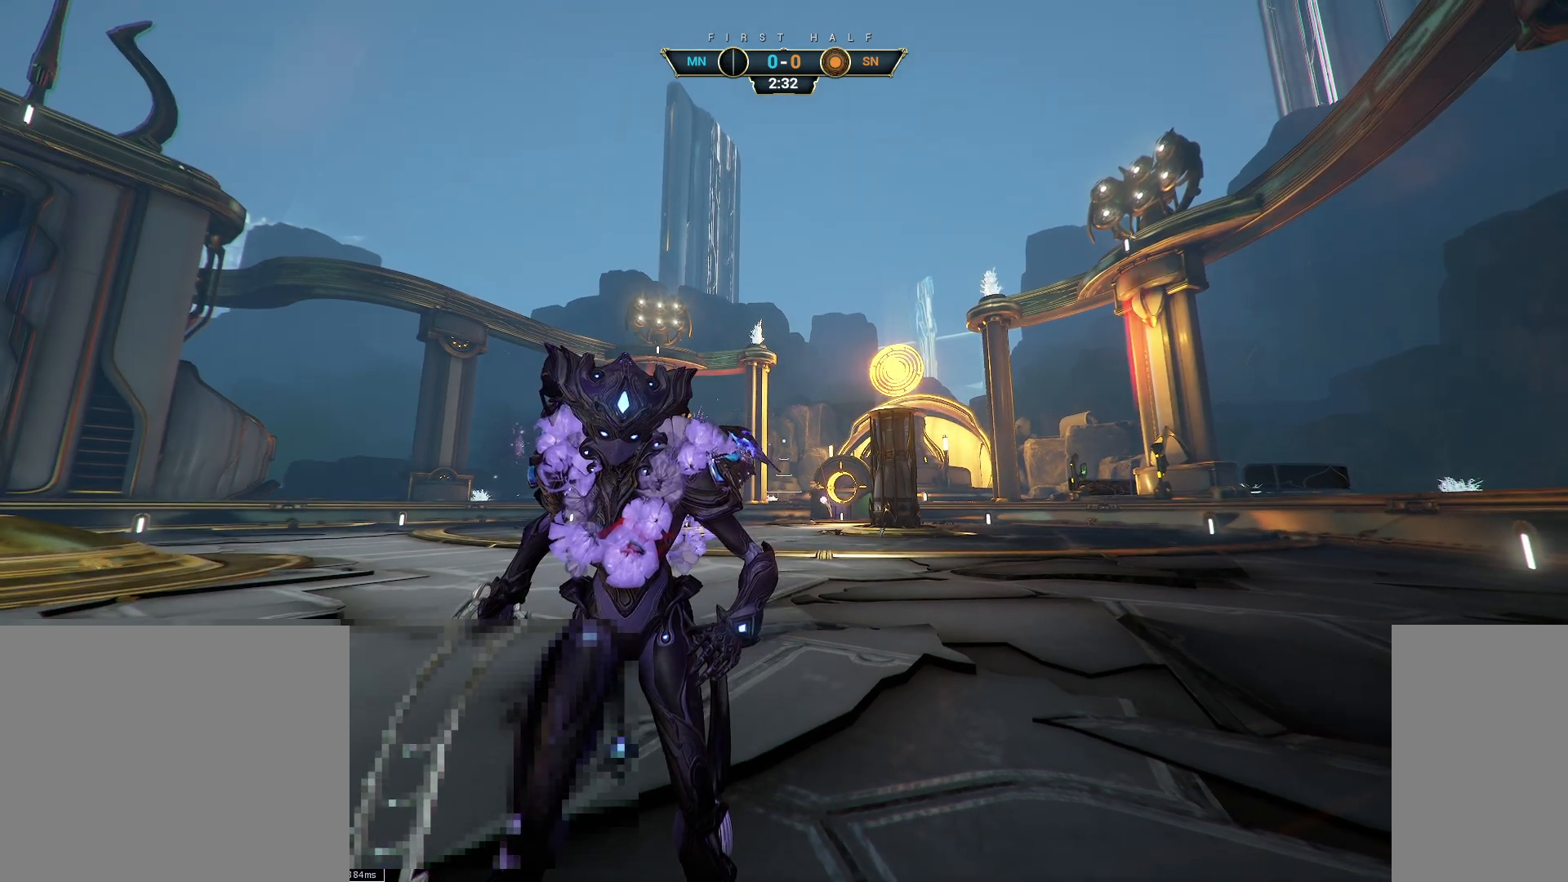
{"keys": [], "mouse": [], "events": []}
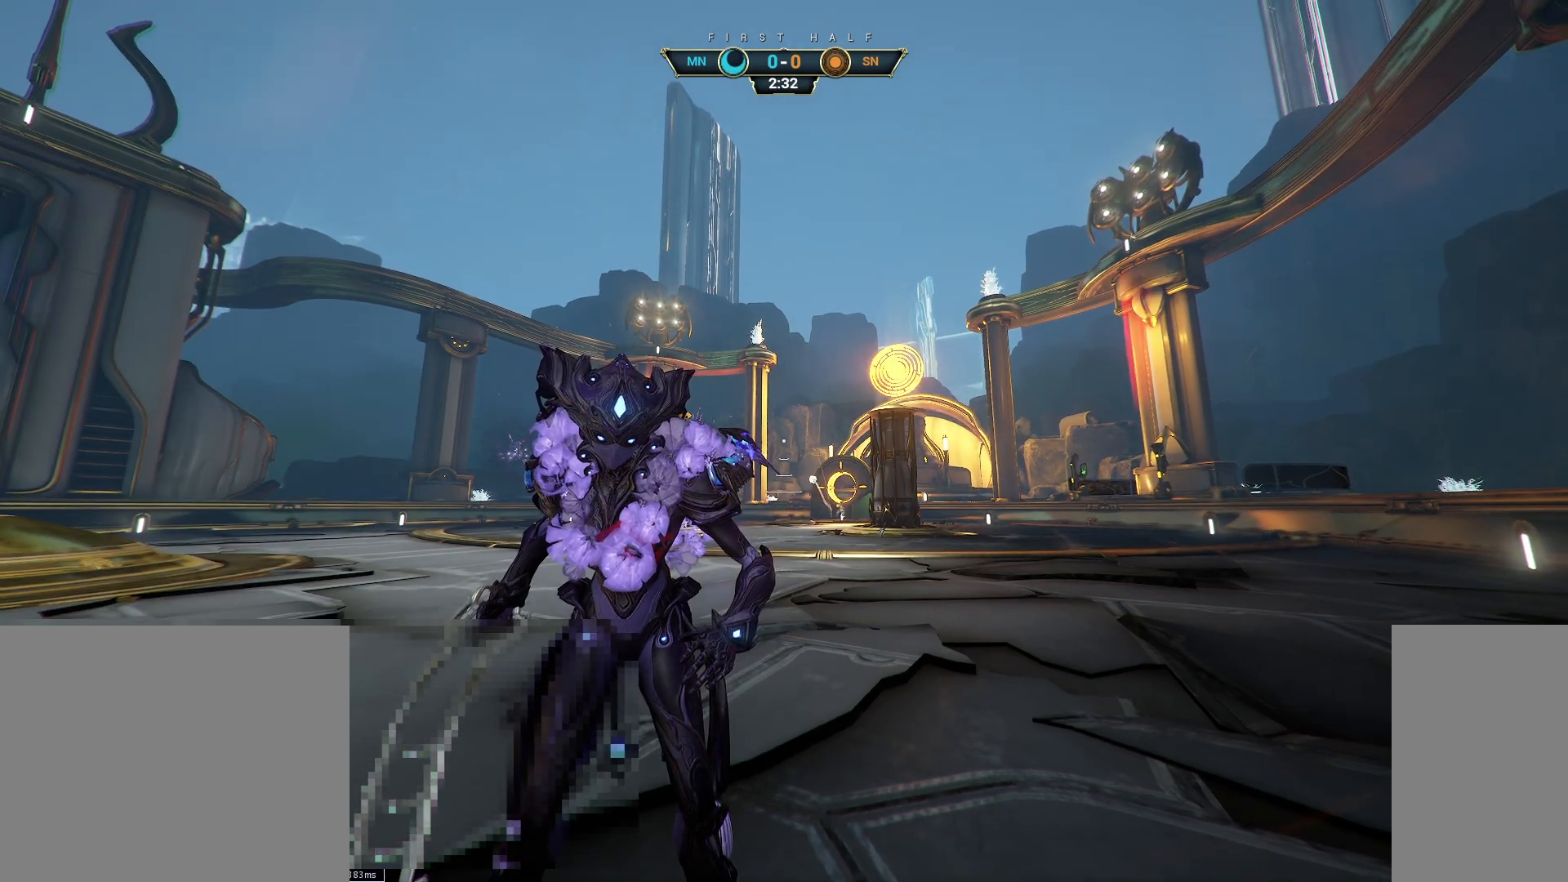
{"keys": [], "mouse": [], "events": [[83, "mouse_left", "down"], [167, "mouse_left", "up"]]}
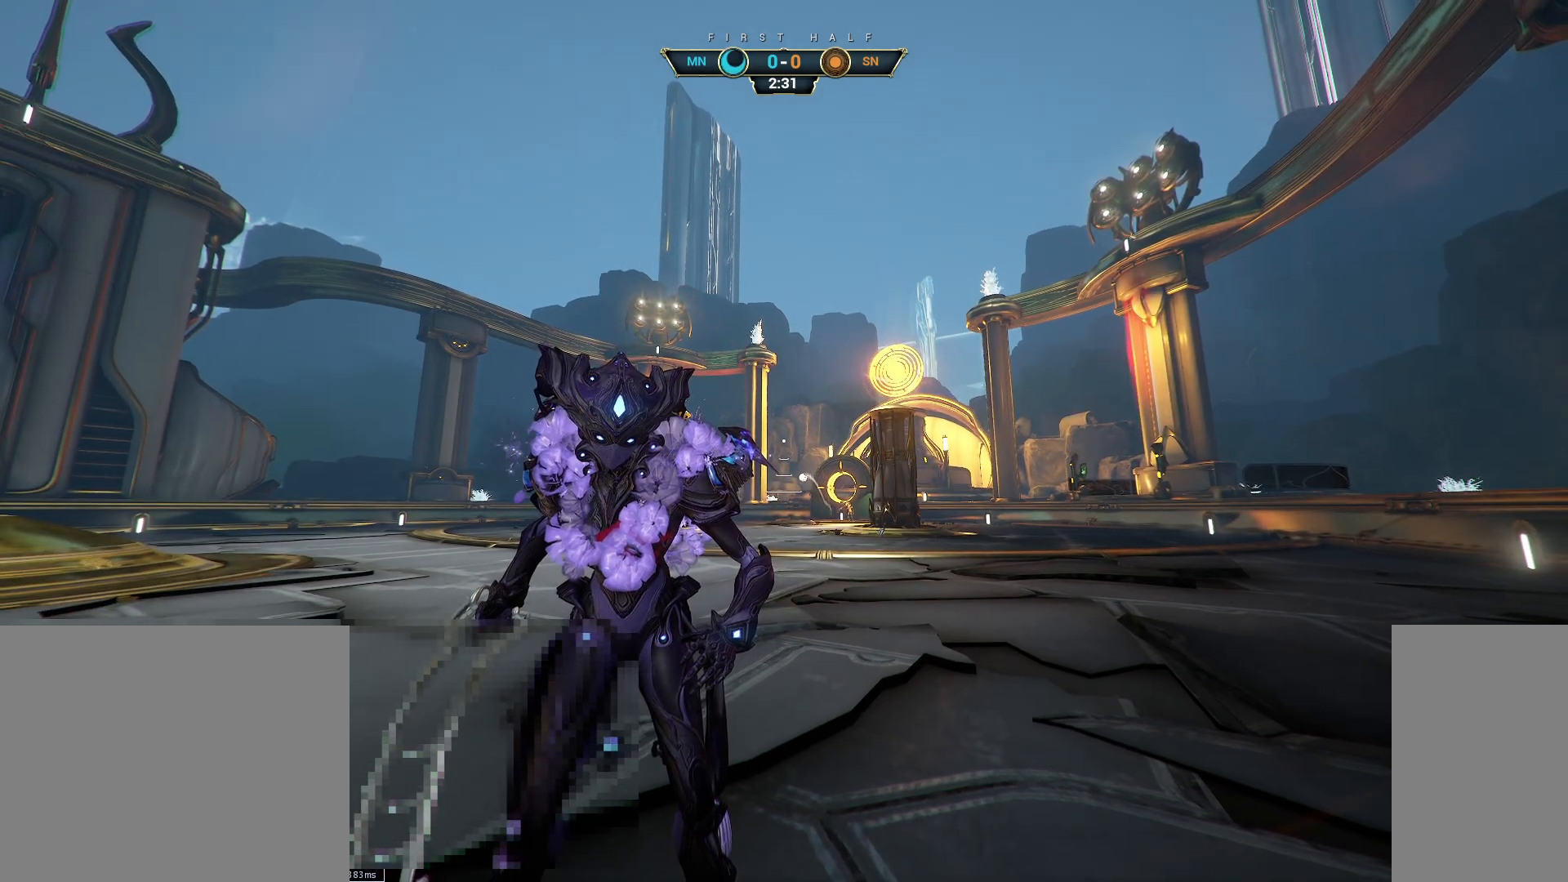
{"keys": [], "mouse": [], "events": []}